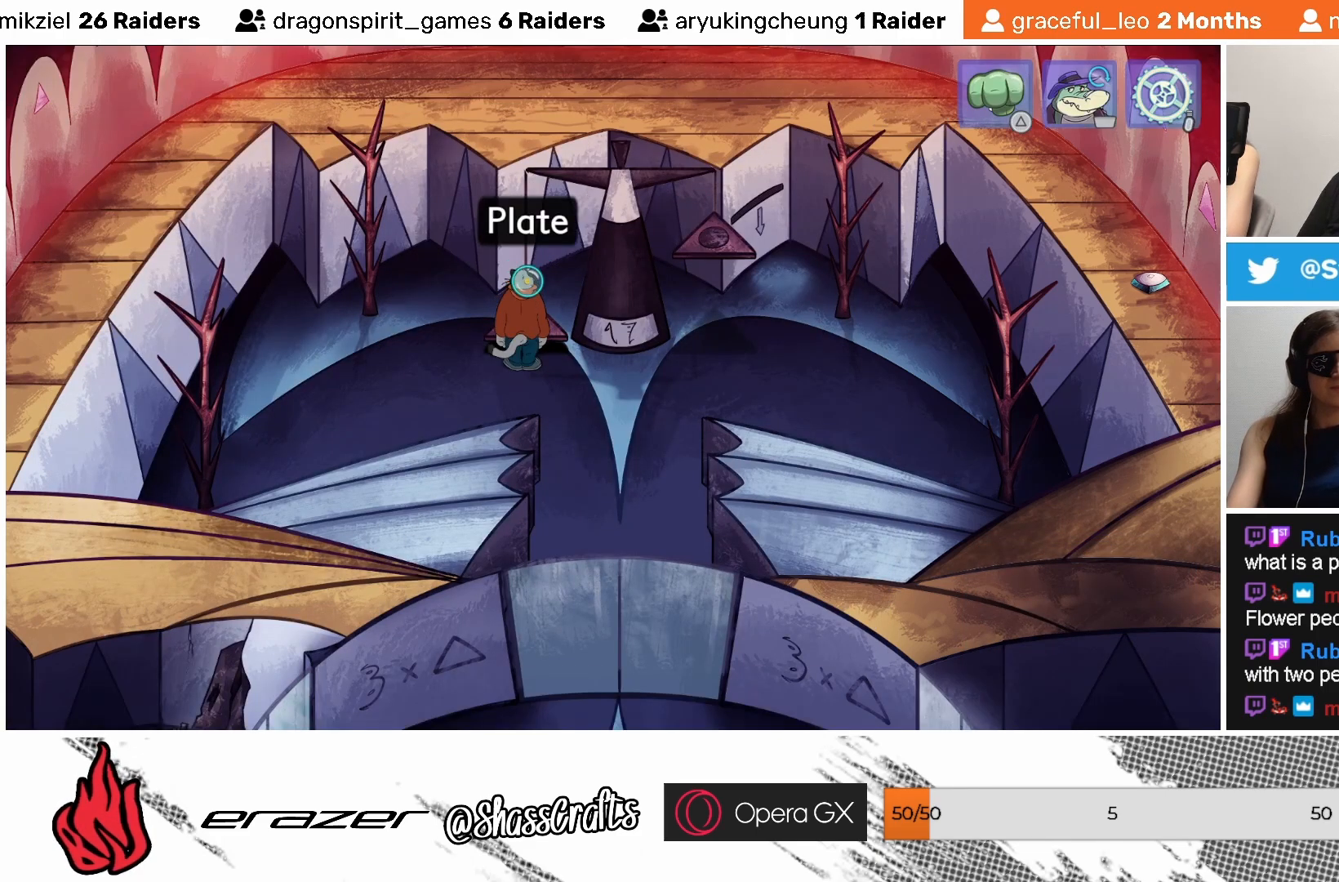
Gameplay with a controller (PlayStation layout); each line is a JSON object with the inputs held at the frame after it. "events" lists button and stick changes between this image and that frame as [ms after this image, input, new state], when the widget could be followed in between. Not read: right_stick.
{"buttons": [], "left_stick": "center", "events": []}
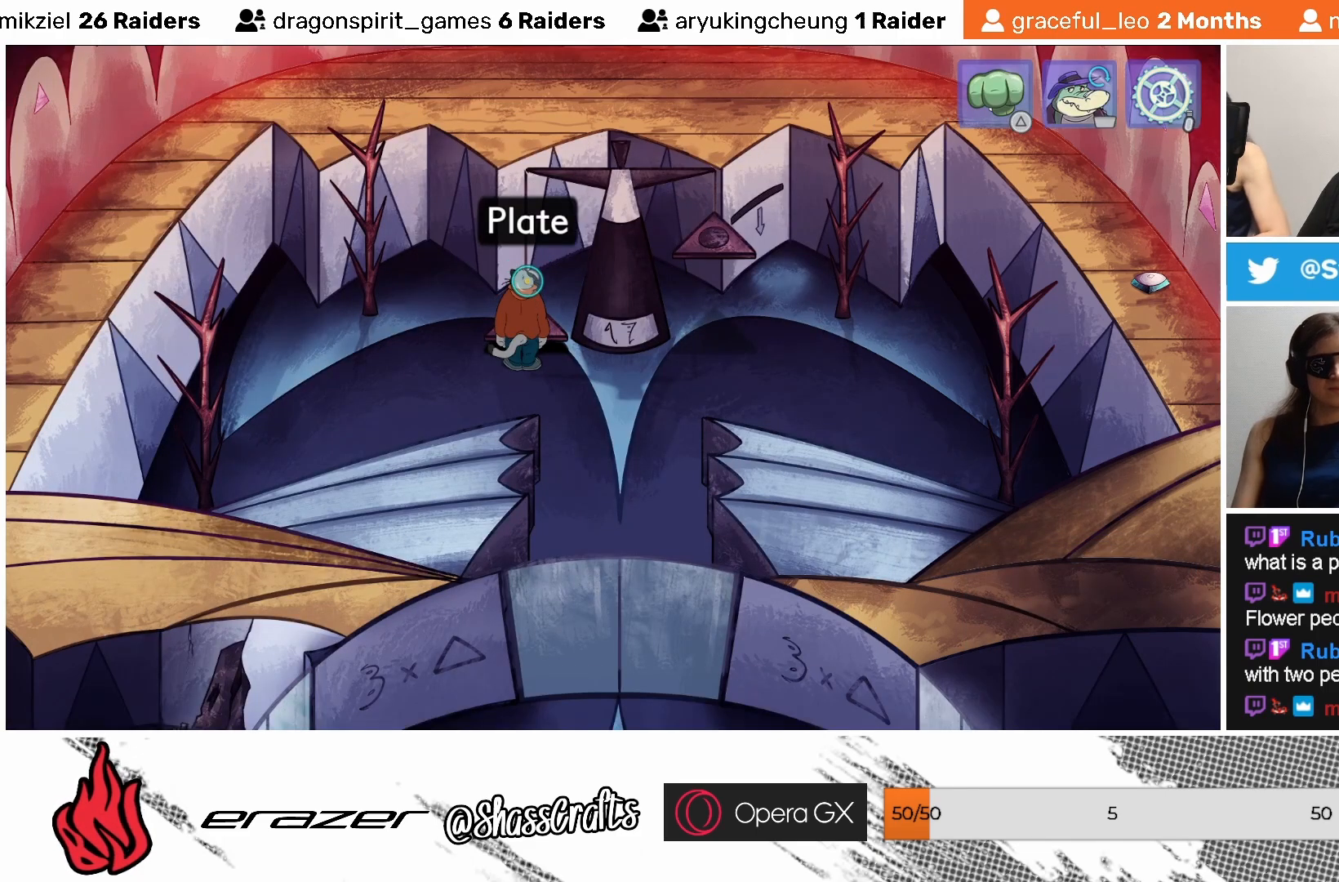
{"buttons": [], "left_stick": "center", "events": []}
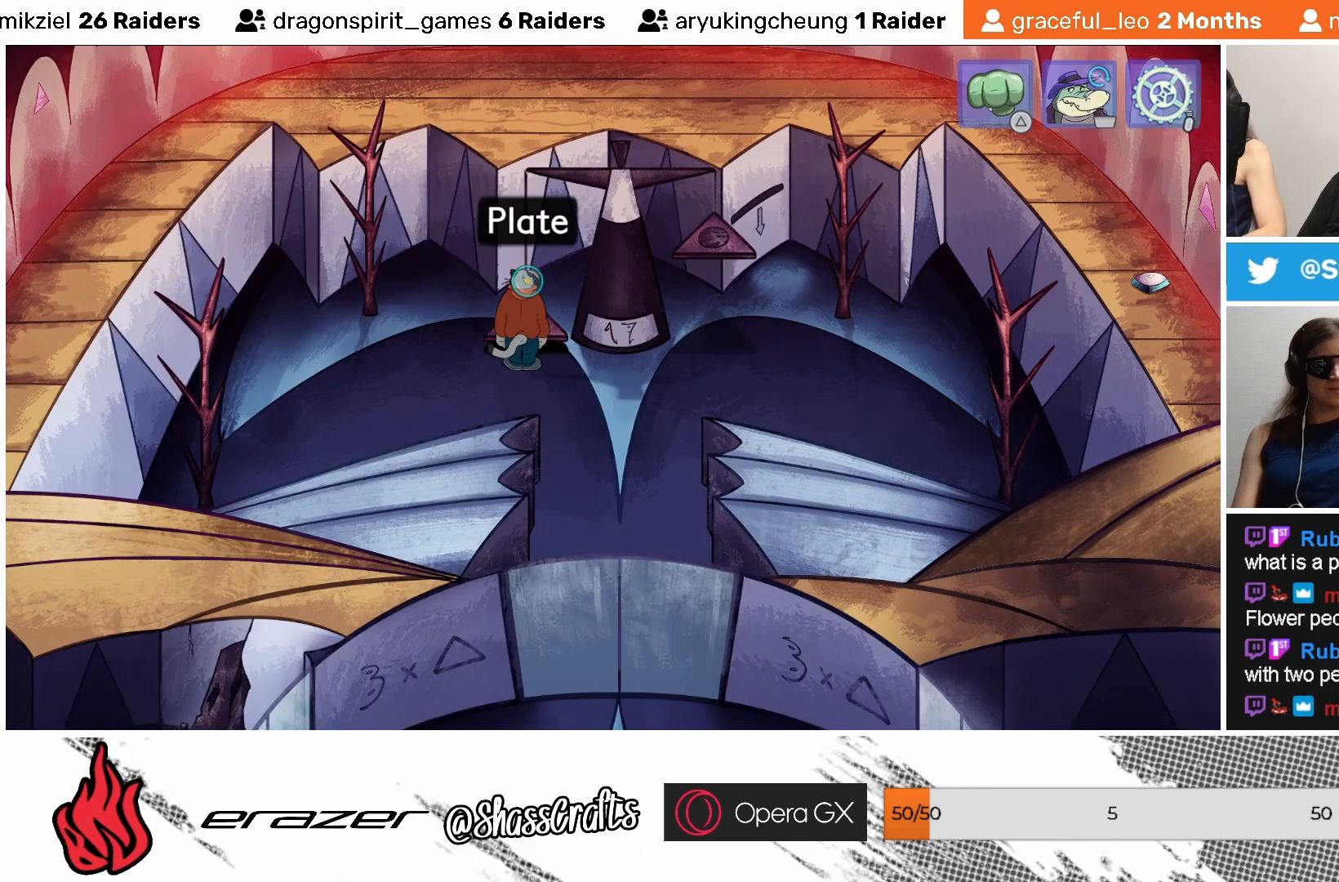
{"buttons": [], "left_stick": "center", "events": []}
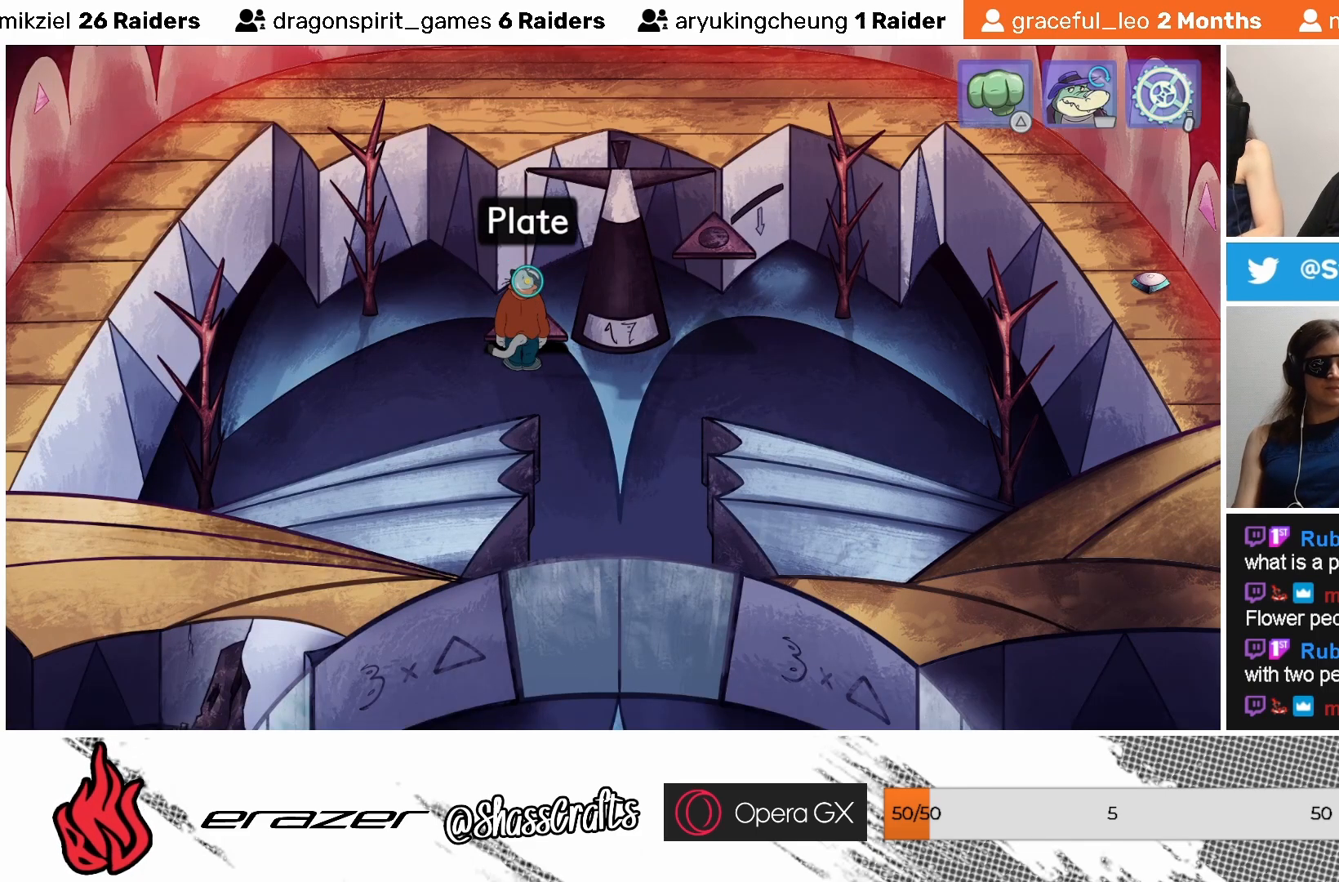
{"buttons": ["DPAD_RIGHT"], "left_stick": "center", "events": [[467, "DPAD_RIGHT", "down"]]}
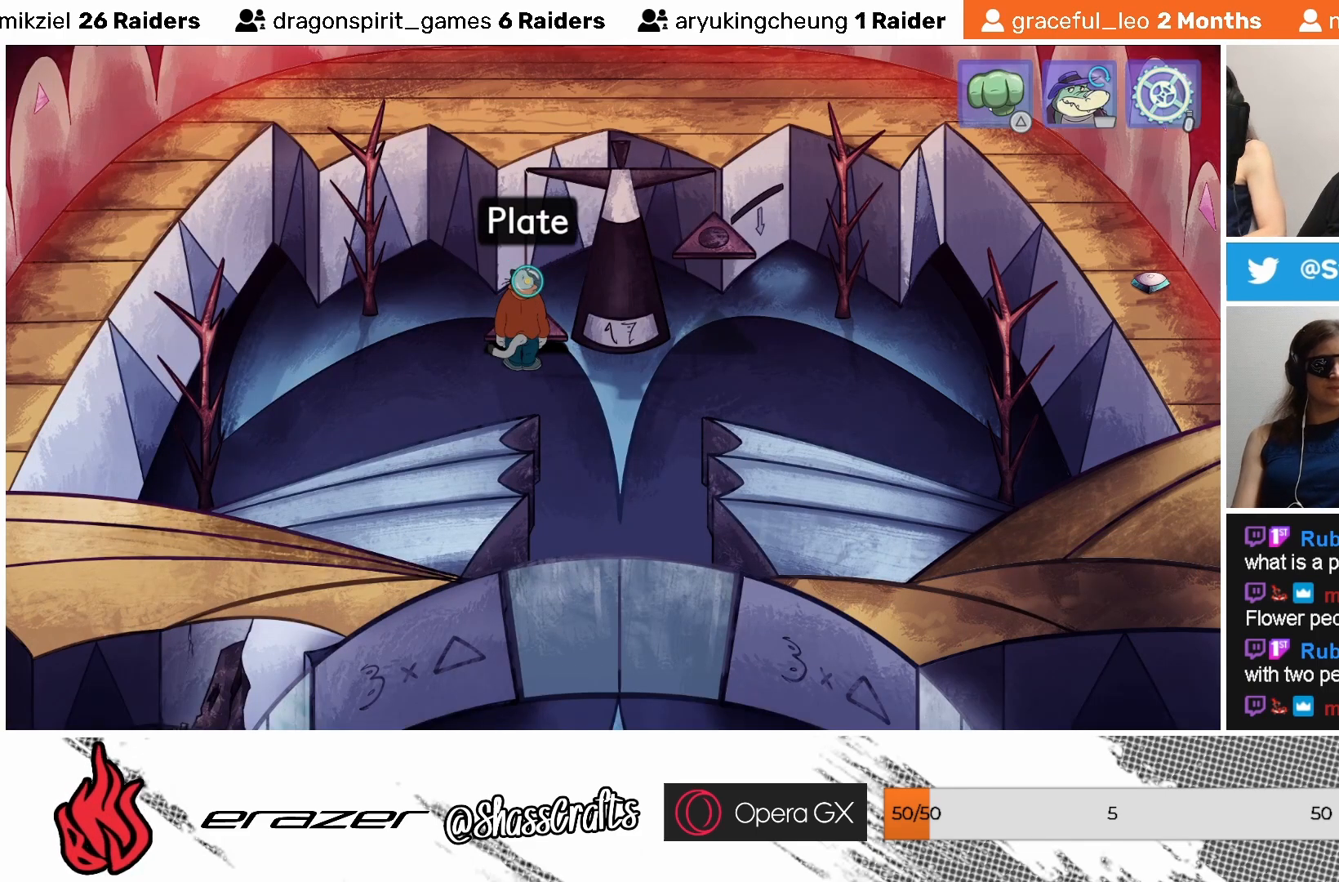
{"buttons": [], "left_stick": "center", "events": [[33, "DPAD_RIGHT", "up"]]}
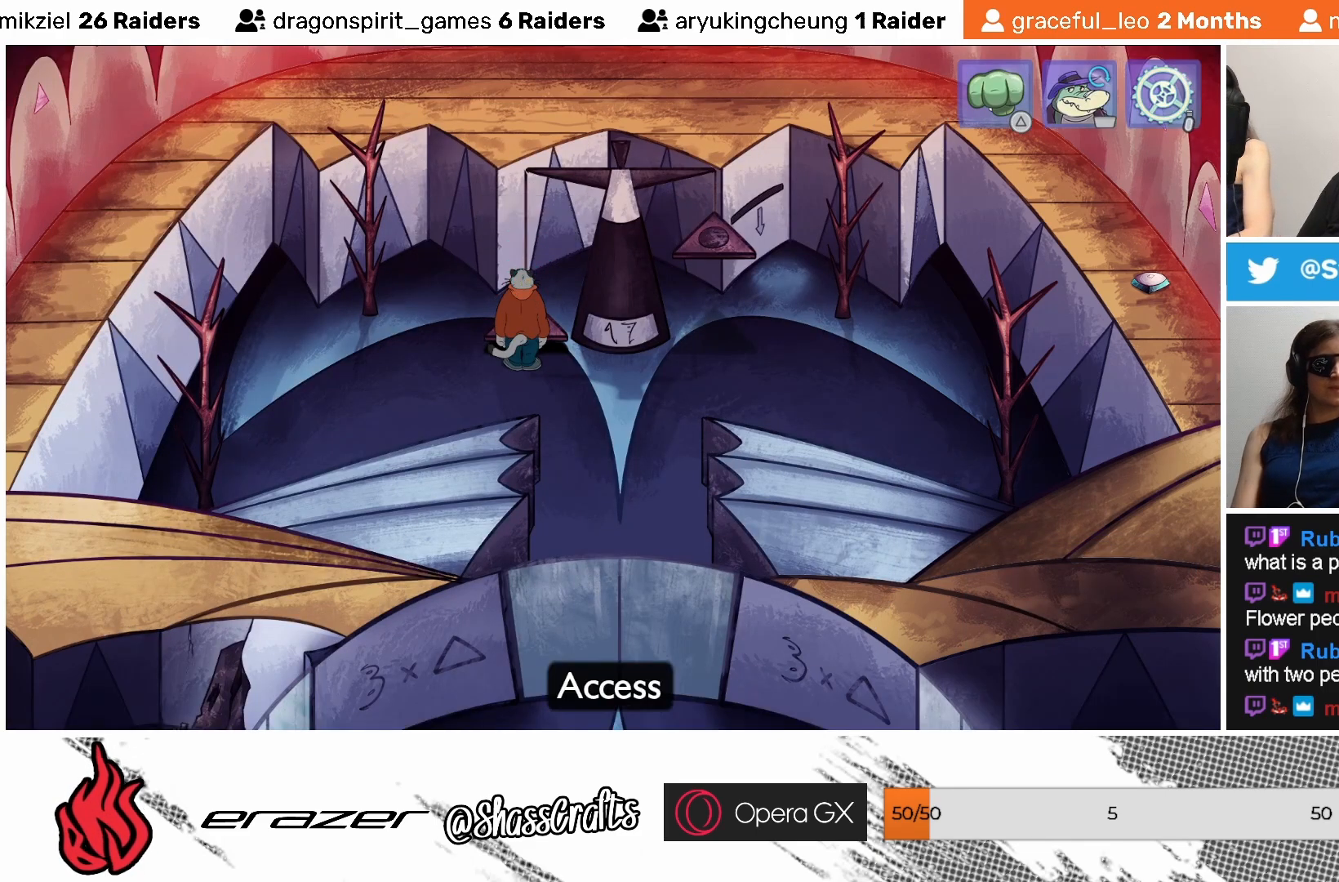
{"buttons": ["DPAD_RIGHT"], "left_stick": "center", "events": [[17, "DPAD_RIGHT", "down"], [83, "DPAD_RIGHT", "up"], [483, "DPAD_RIGHT", "down"]]}
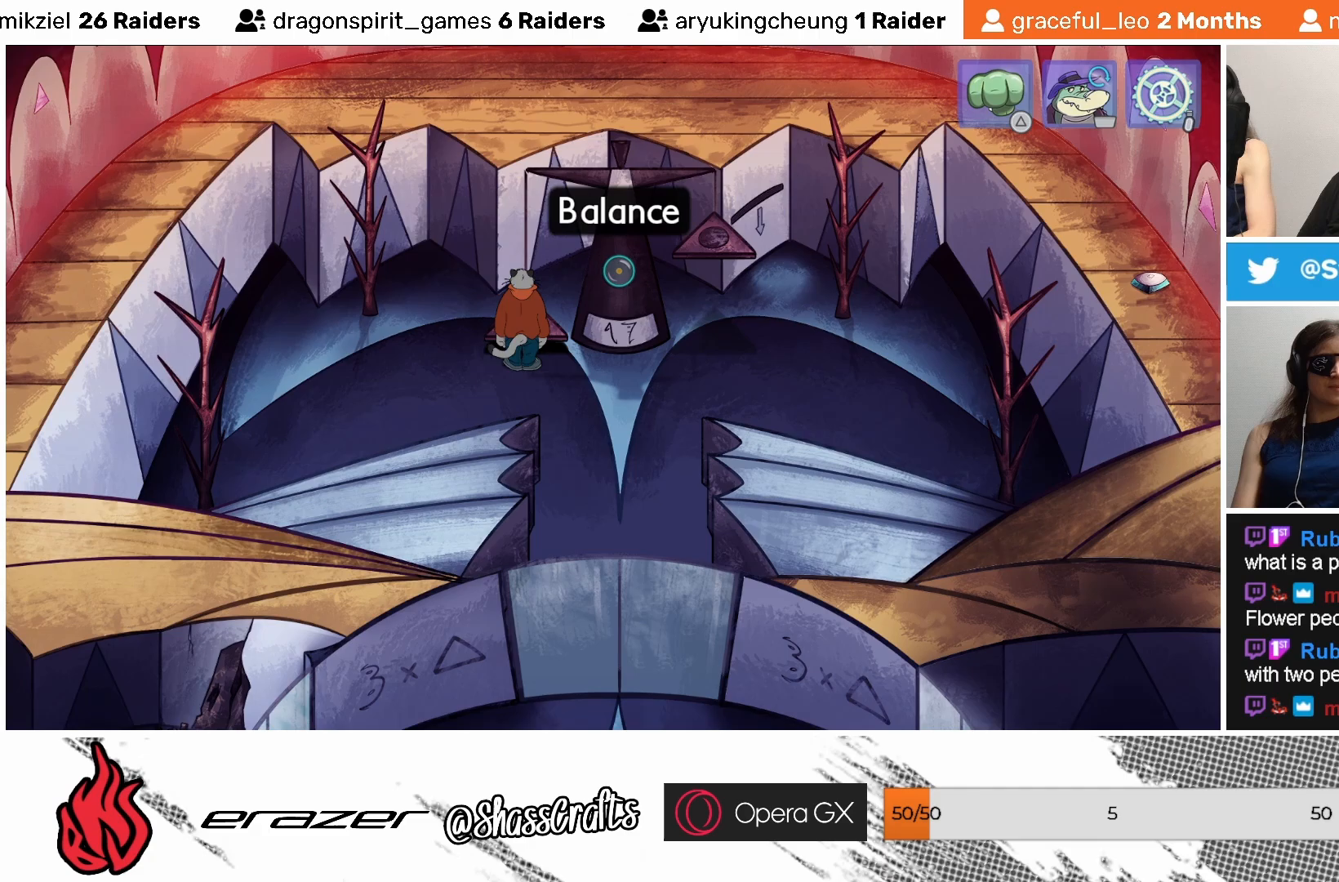
{"buttons": [], "left_stick": "center", "events": [[83, "DPAD_RIGHT", "up"]]}
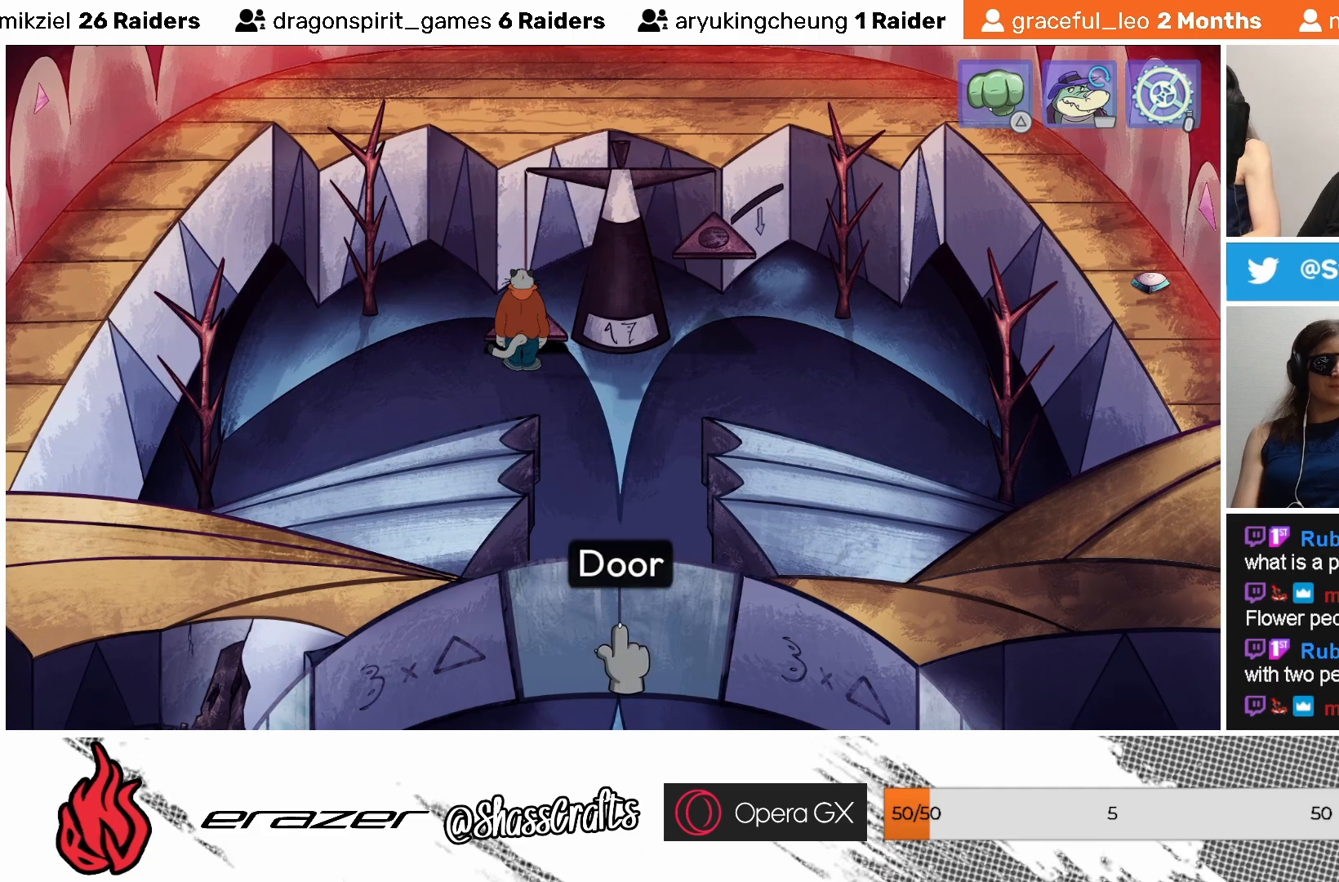
{"buttons": [], "left_stick": "center", "events": [[67, "DPAD_RIGHT", "down"], [133, "DPAD_RIGHT", "up"]]}
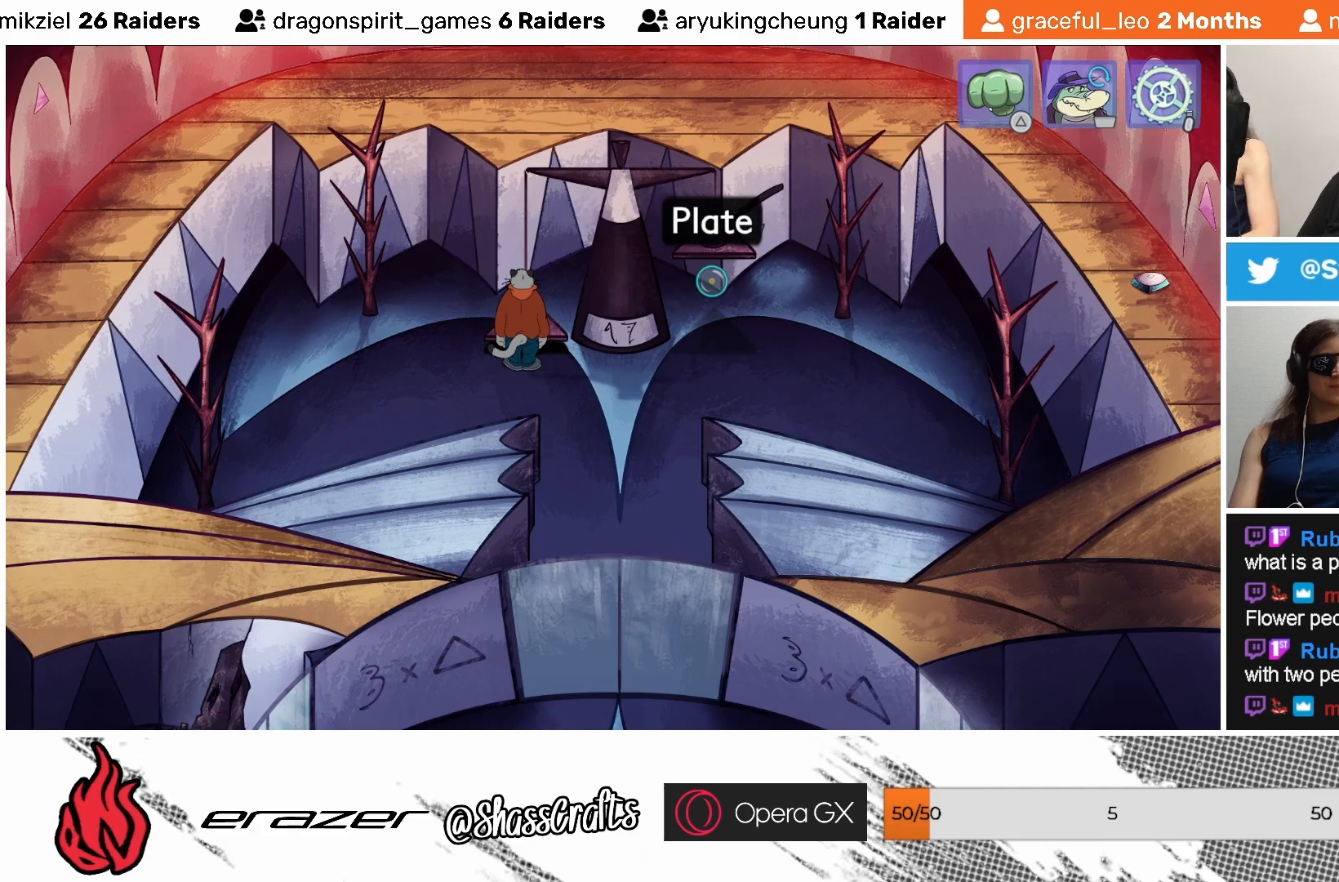
{"buttons": [], "left_stick": "center", "events": []}
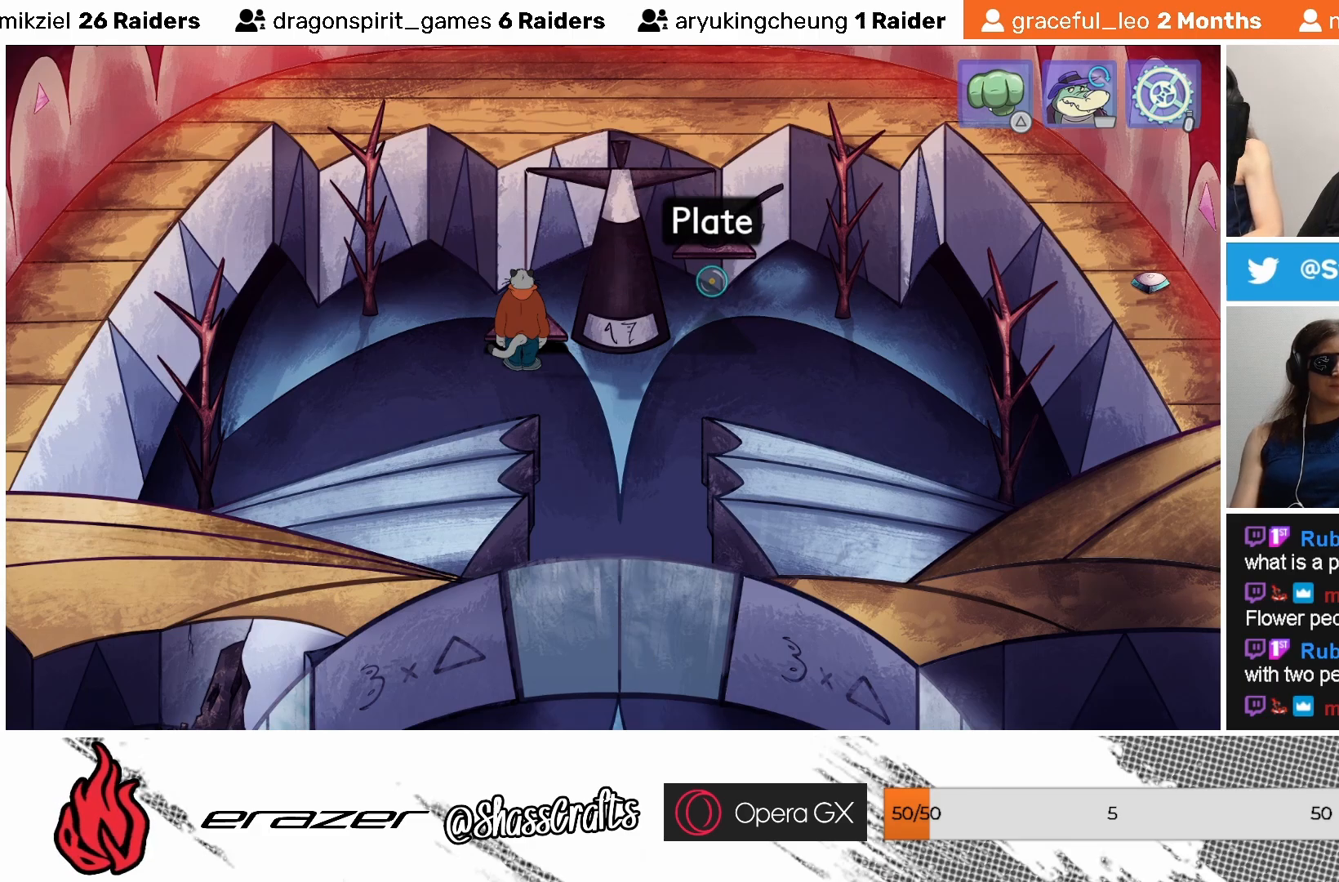
{"buttons": [], "left_stick": "center", "events": []}
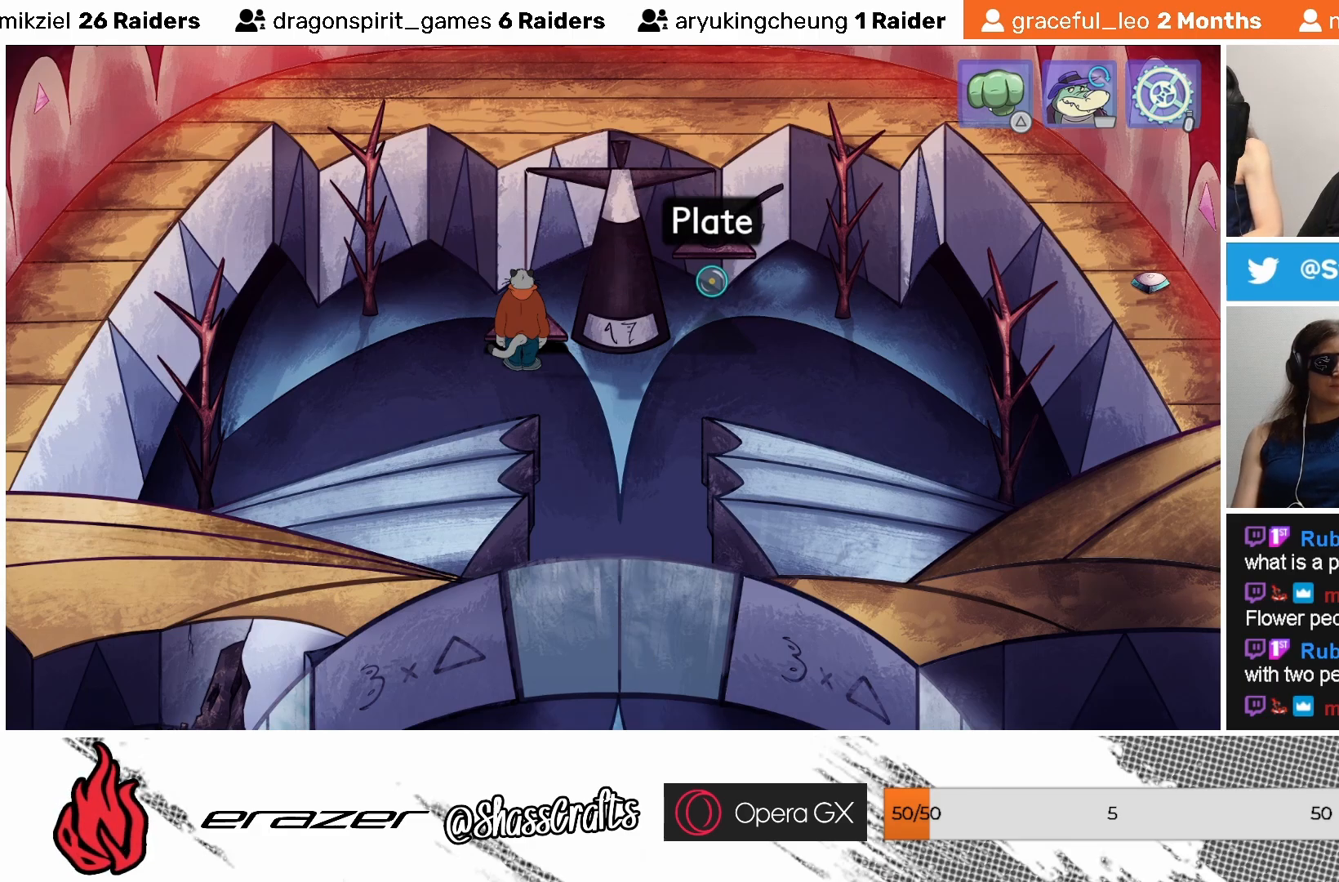
{"buttons": [], "left_stick": "center", "events": [[83, "CROSS", "down"], [167, "CROSS", "up"]]}
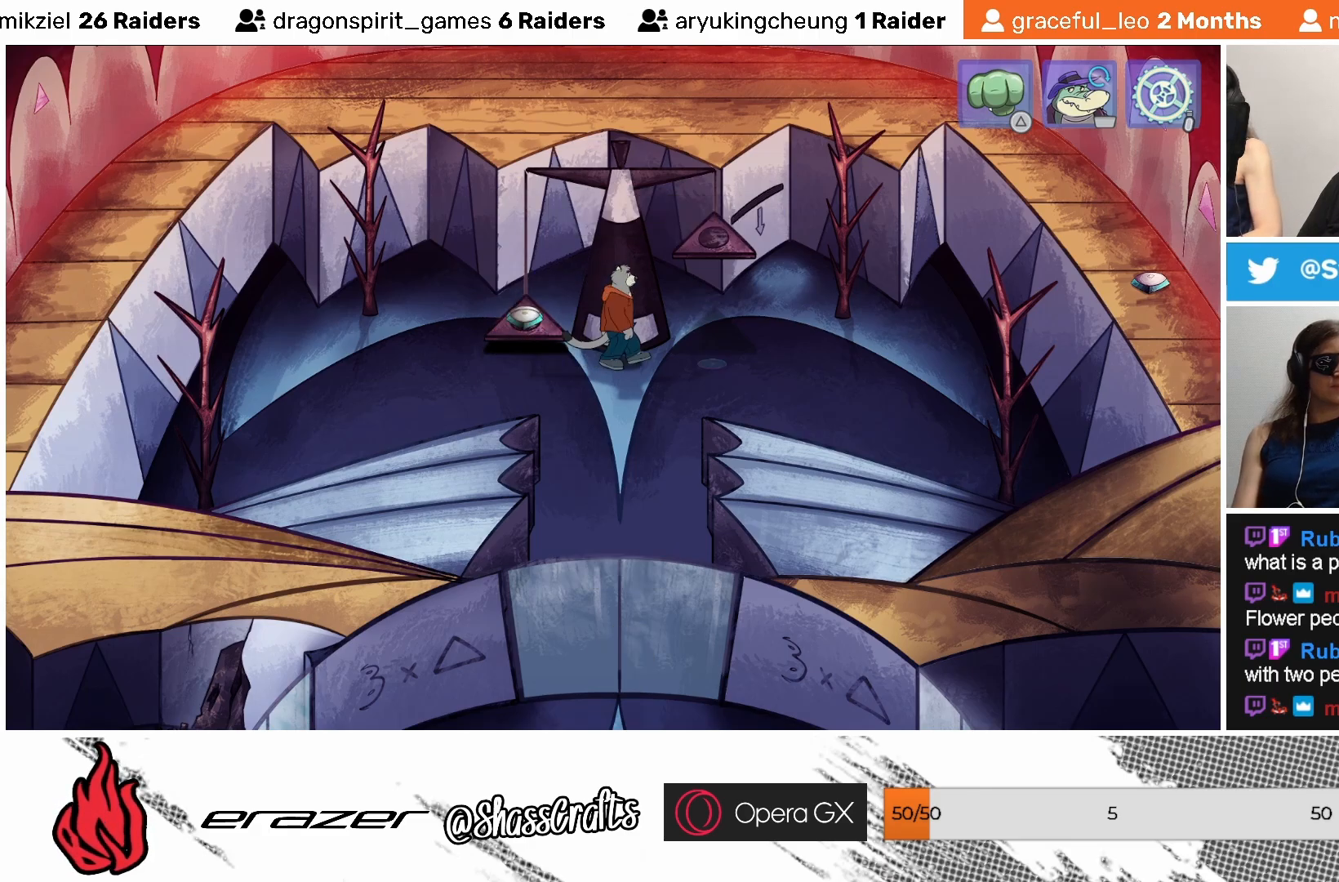
{"buttons": [], "left_stick": "center", "events": []}
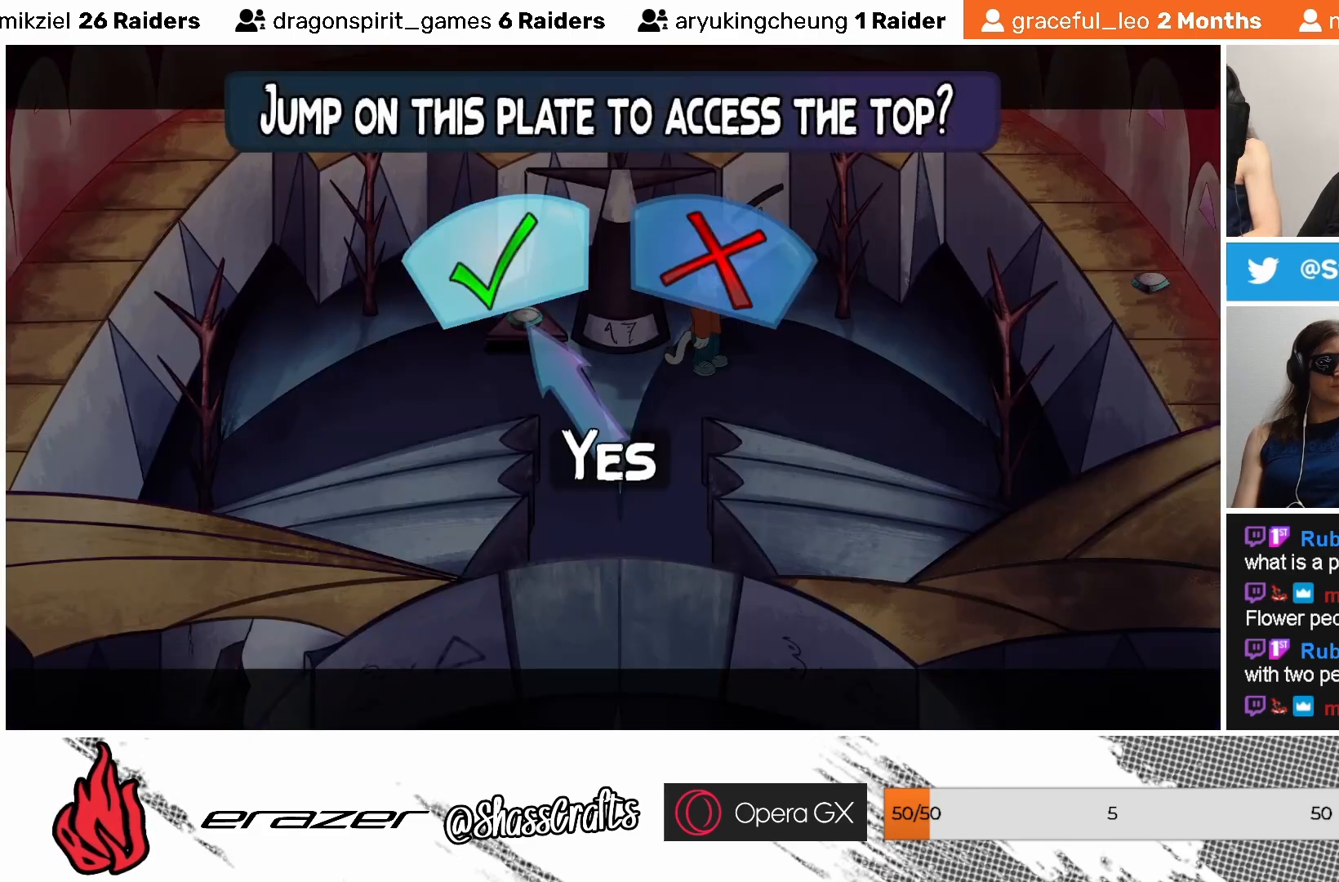
{"buttons": [], "left_stick": "center", "events": []}
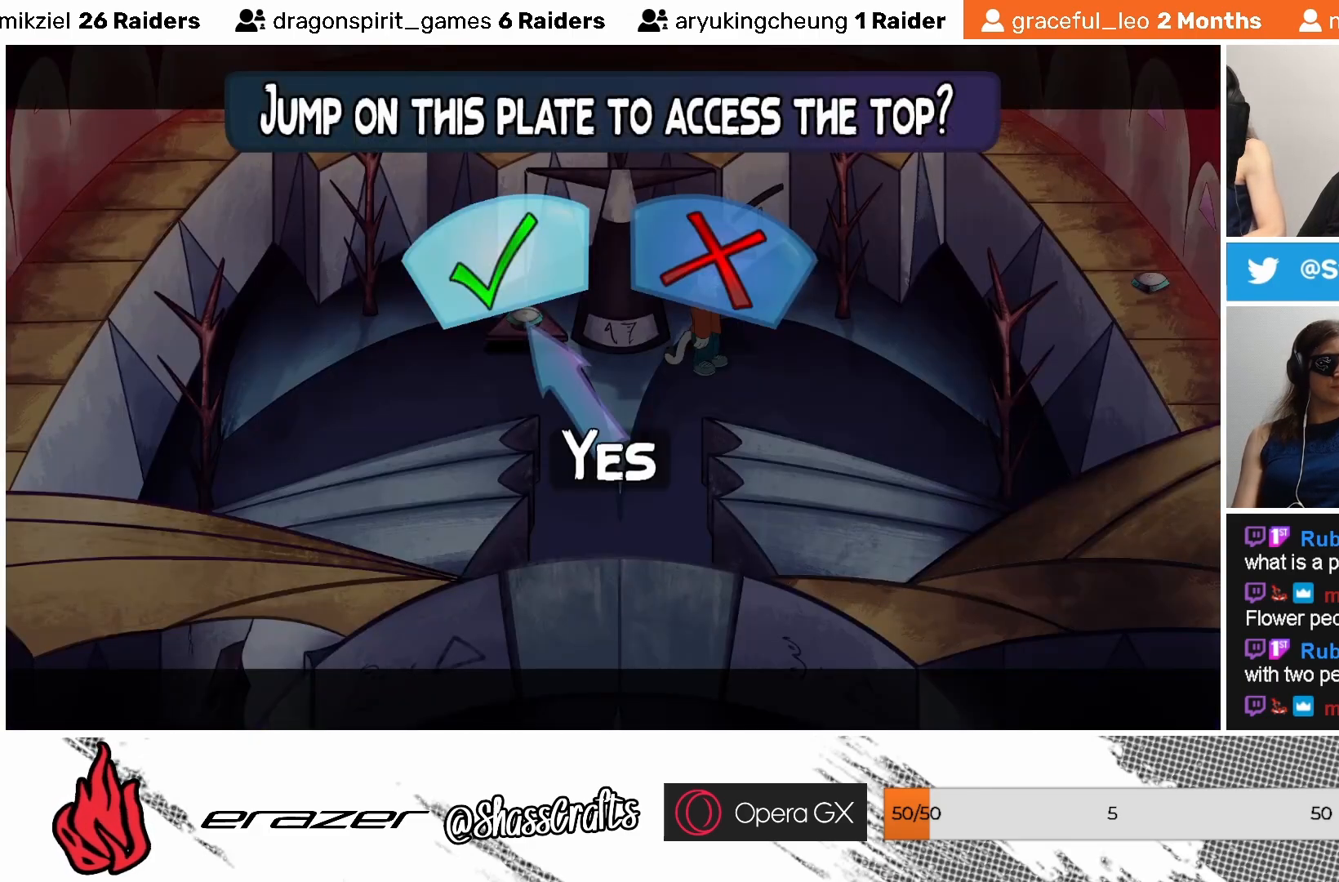
{"buttons": [], "left_stick": "center", "events": []}
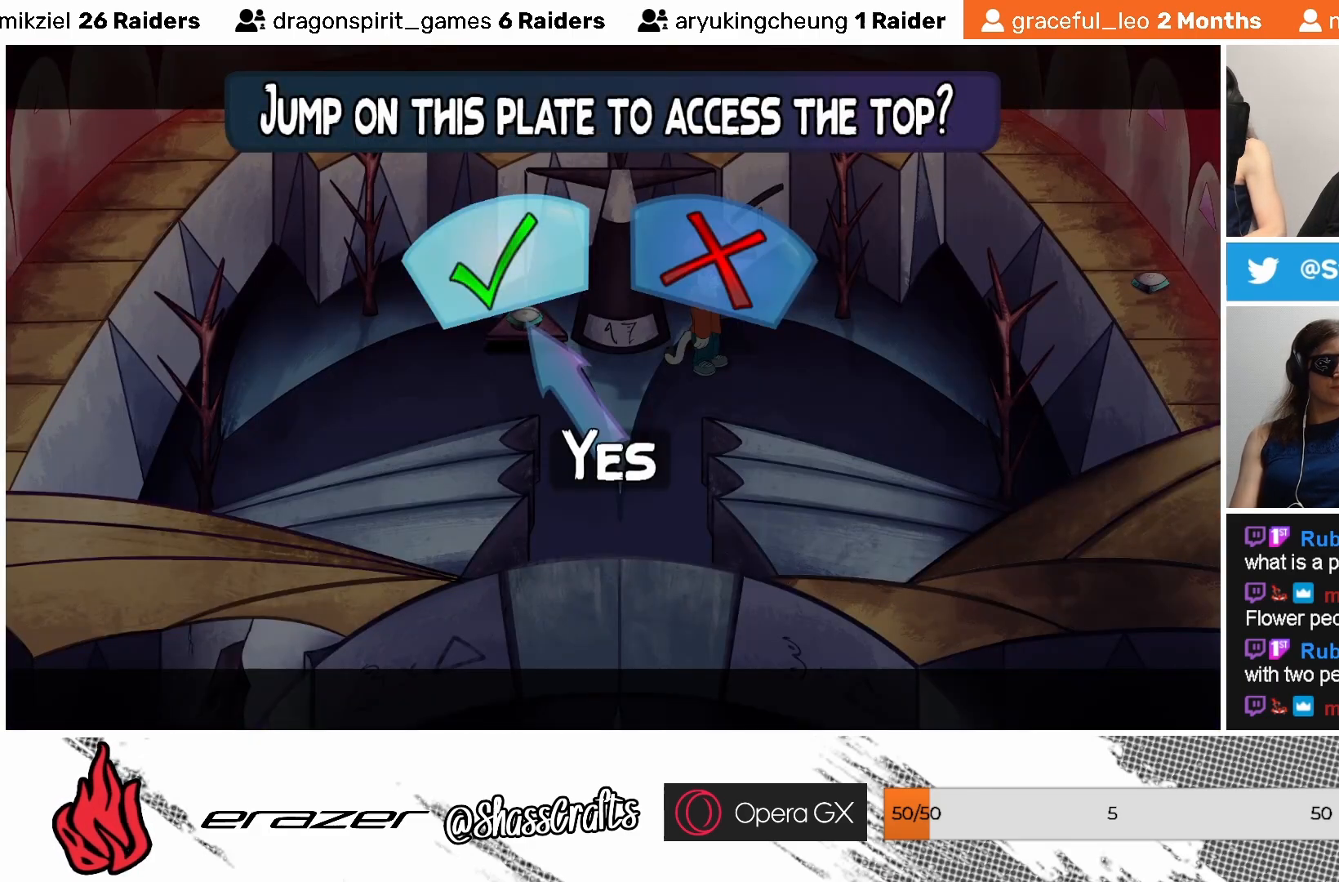
{"buttons": [], "left_stick": "center", "events": []}
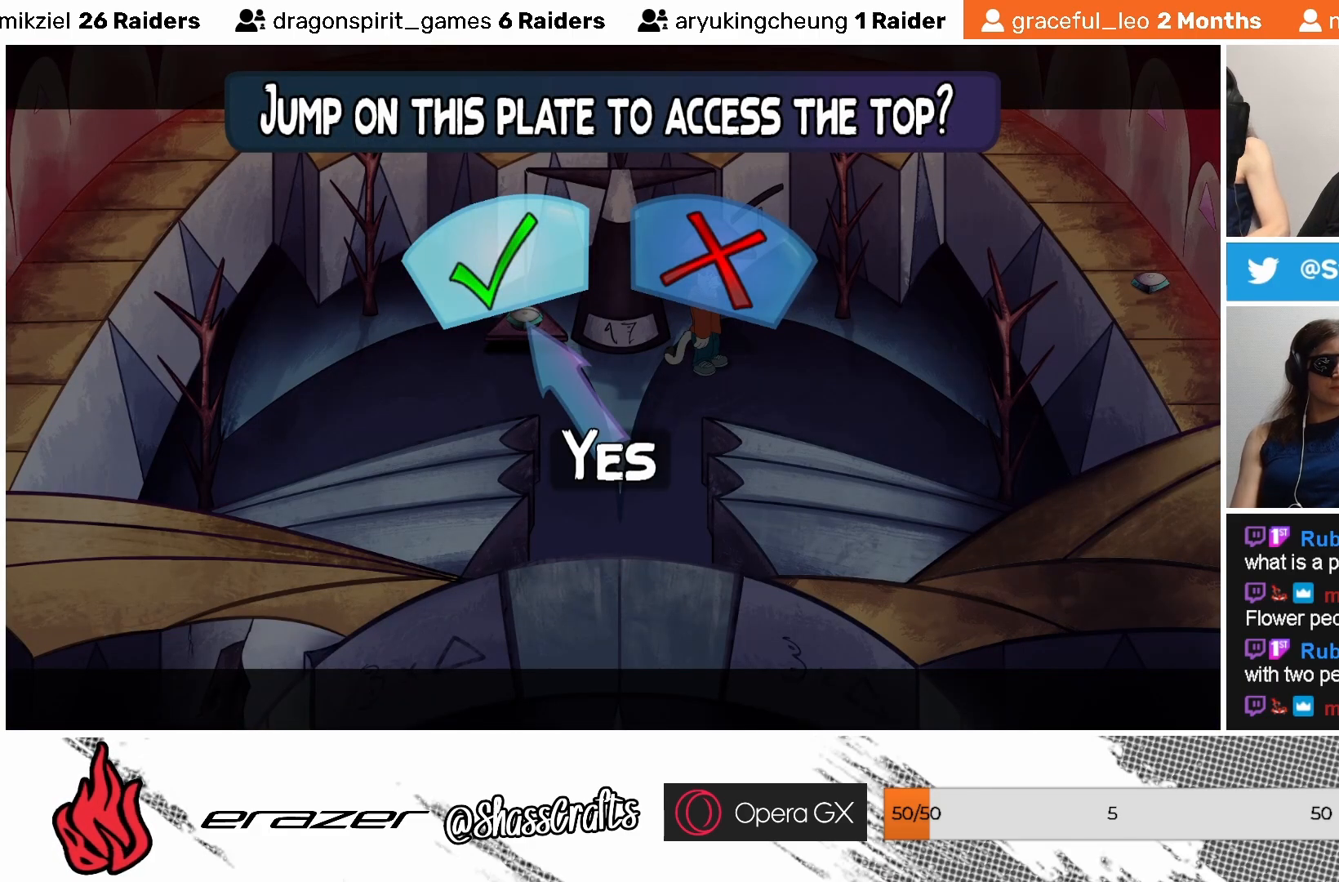
{"buttons": [], "left_stick": "center", "events": []}
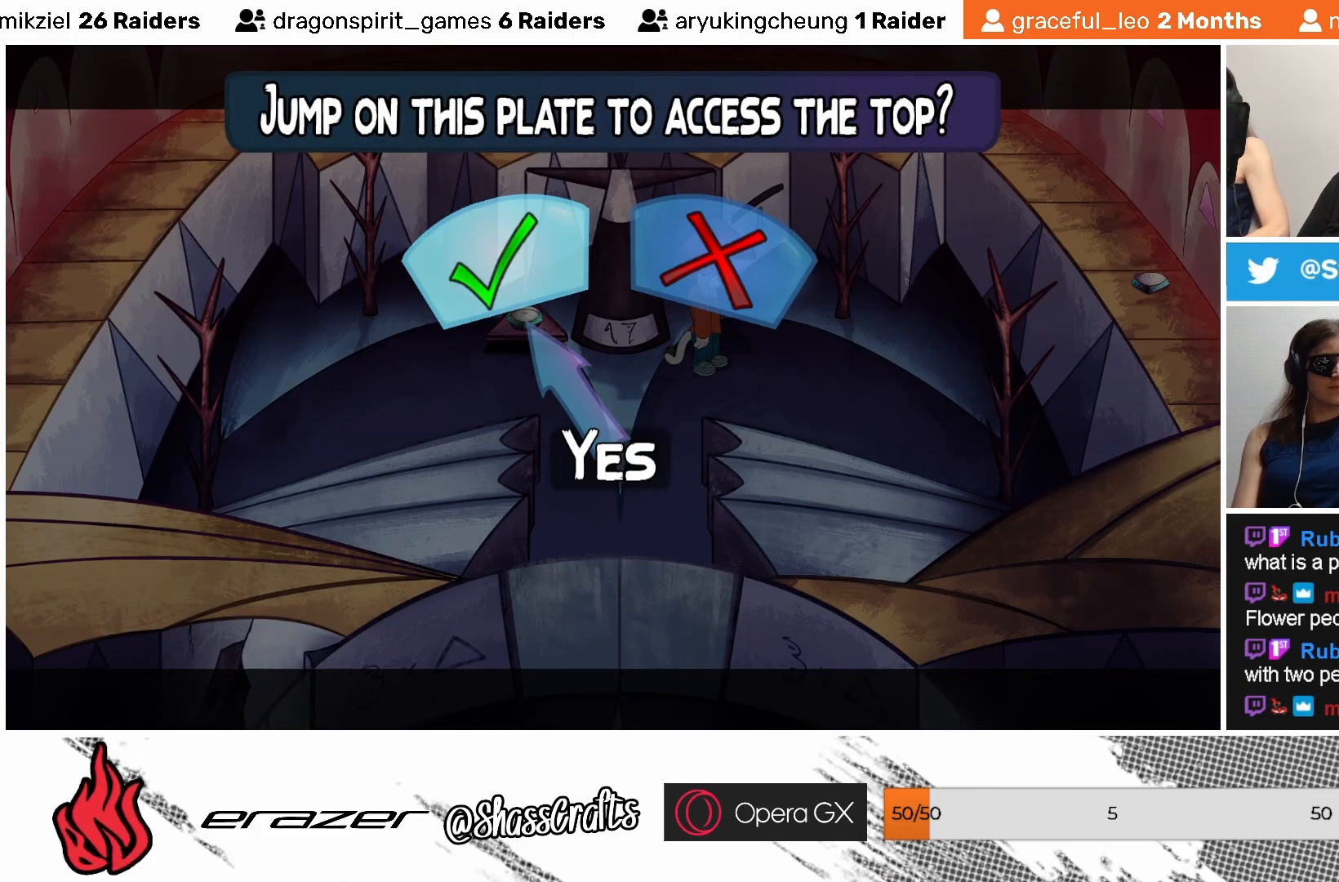
{"buttons": [], "left_stick": "center", "events": []}
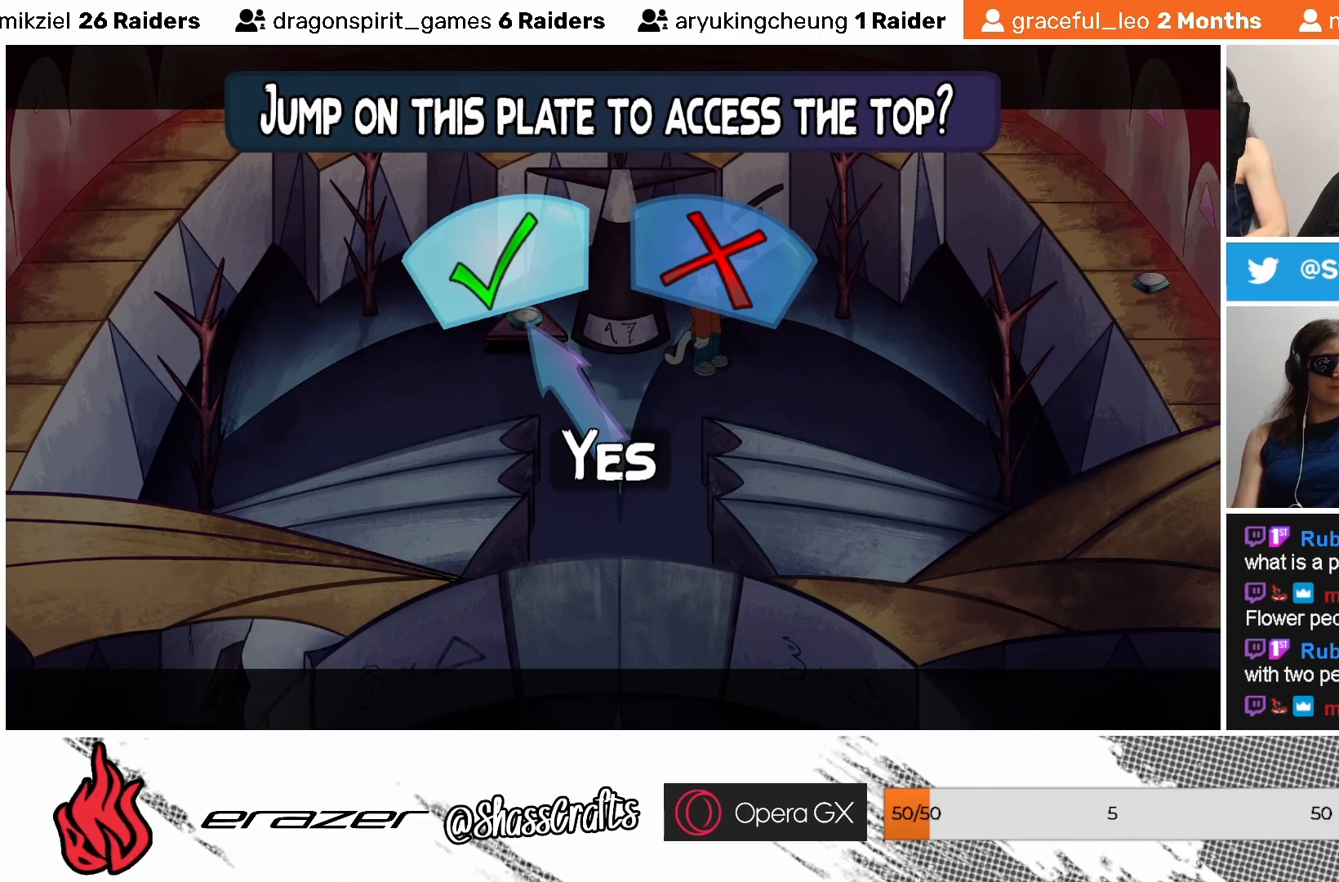
{"buttons": [], "left_stick": "center", "events": []}
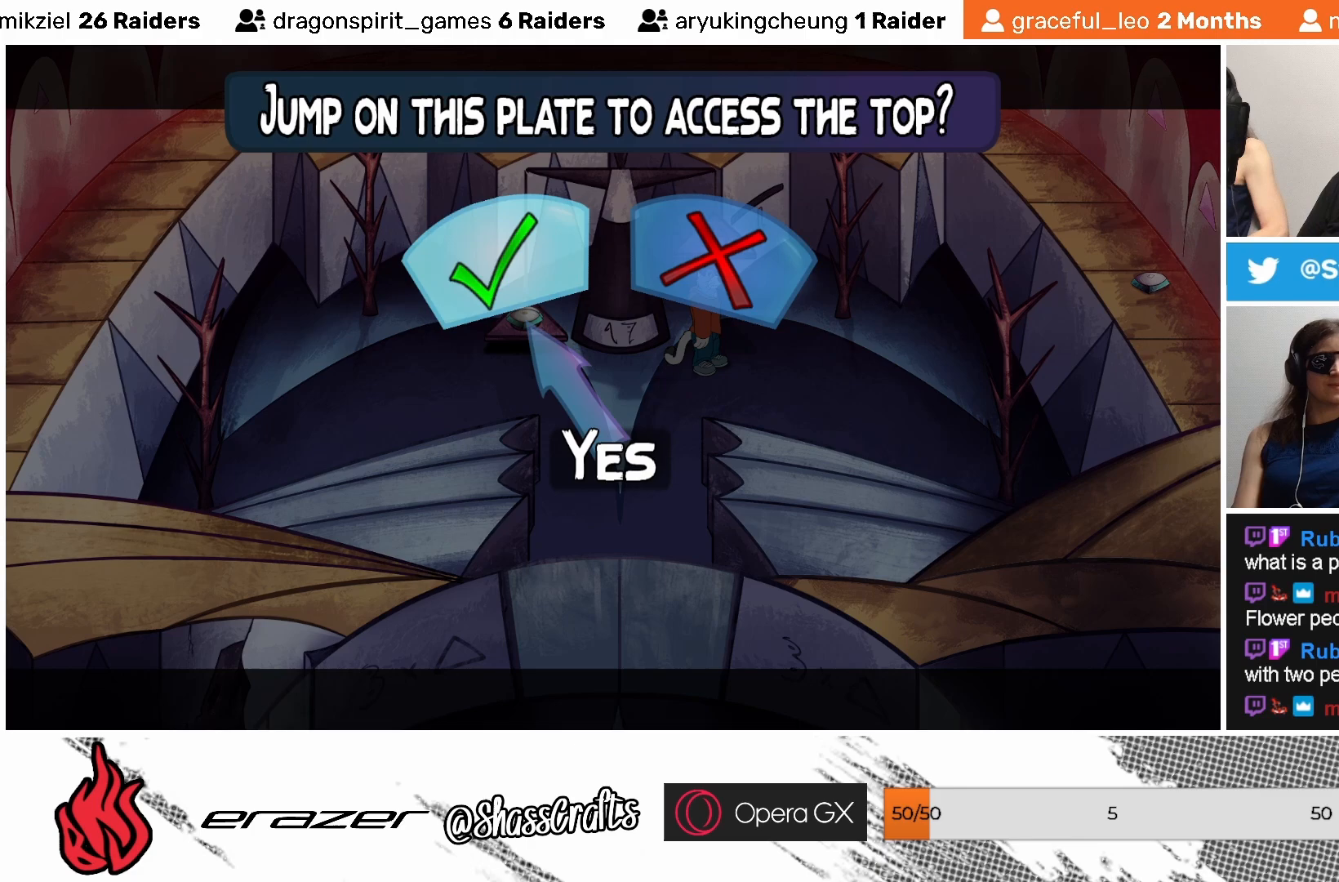
{"buttons": [], "left_stick": "center", "events": []}
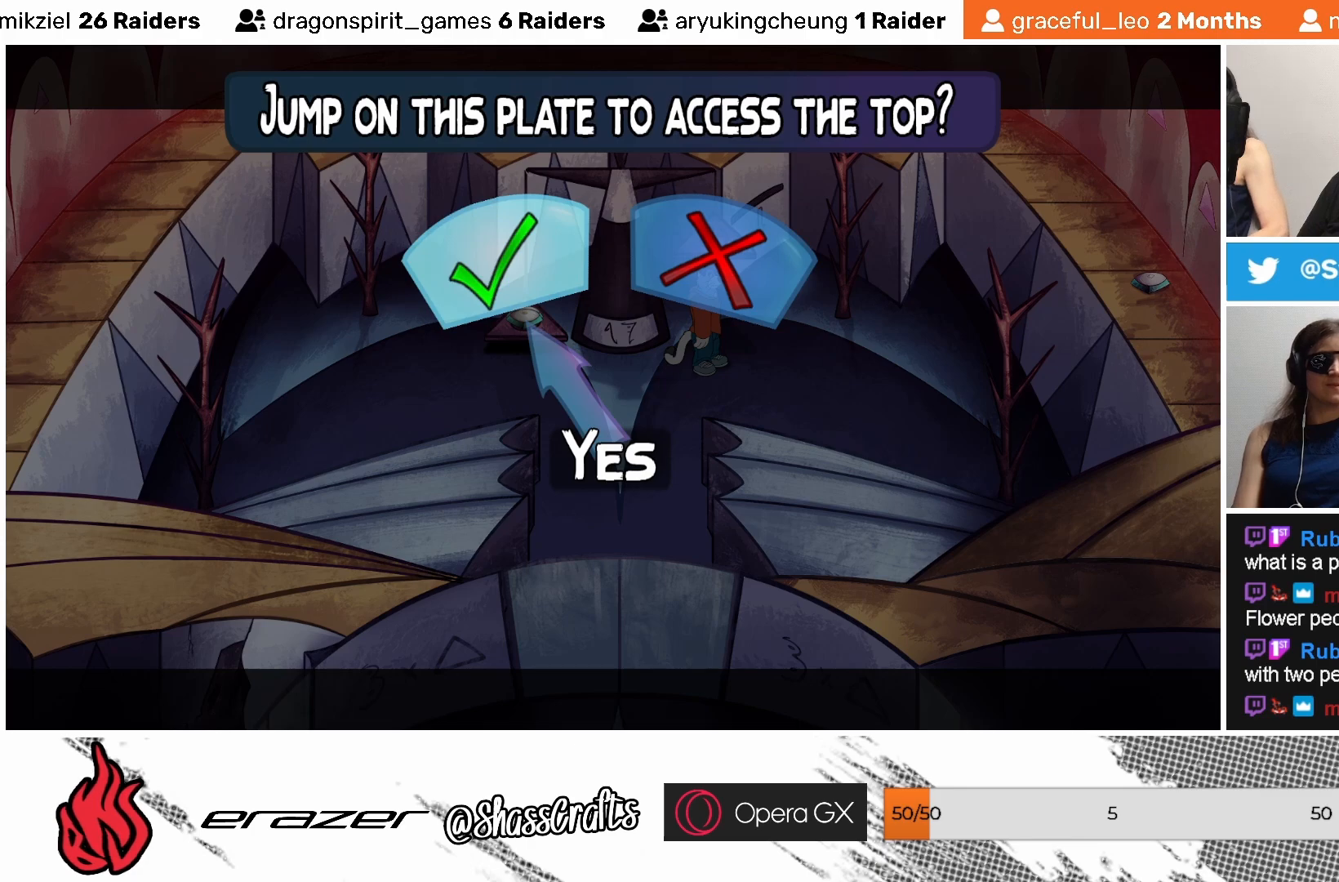
{"buttons": [], "left_stick": "center", "events": []}
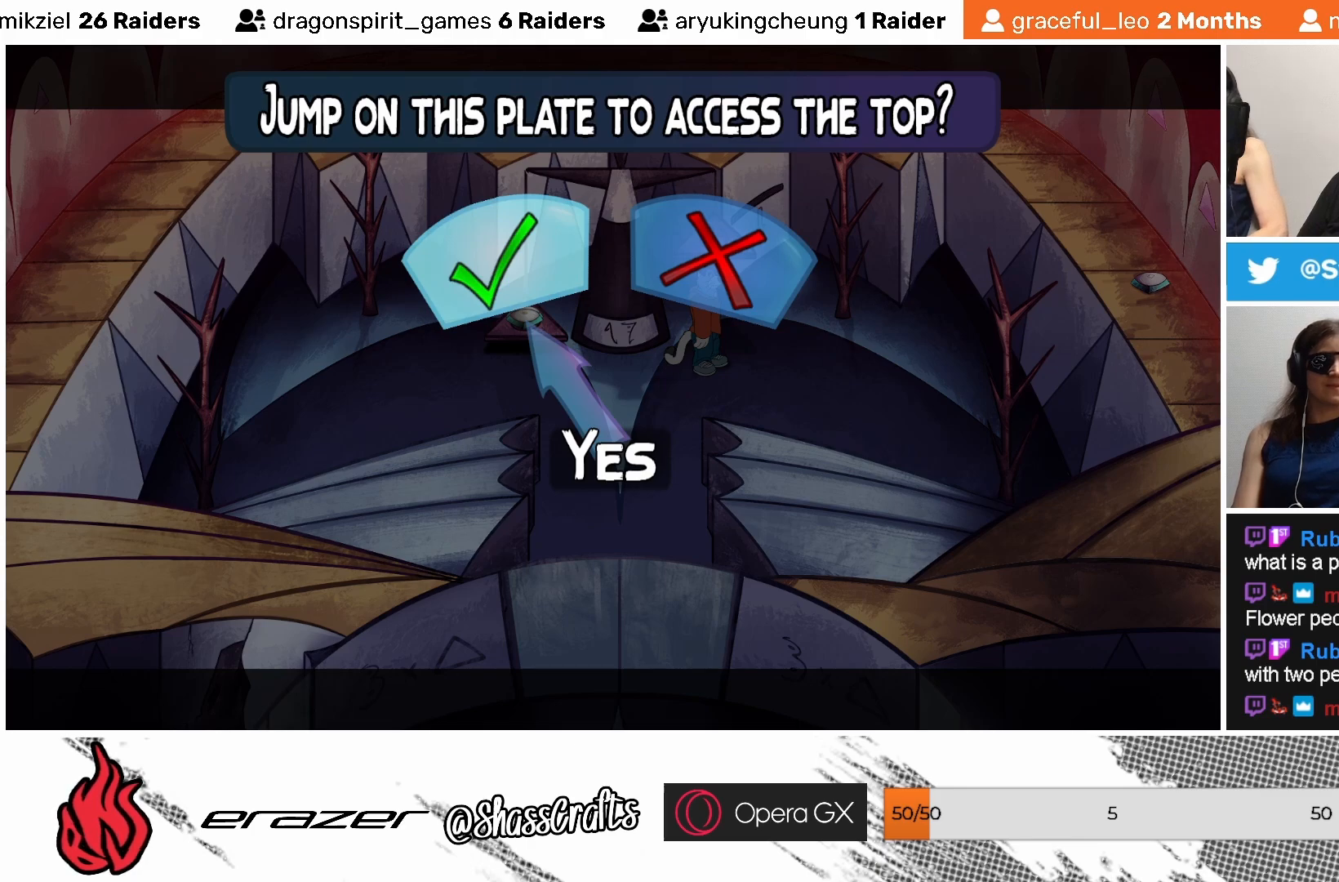
{"buttons": [], "left_stick": "center", "events": [[317, "DPAD_RIGHT", "down"], [383, "DPAD_RIGHT", "up"]]}
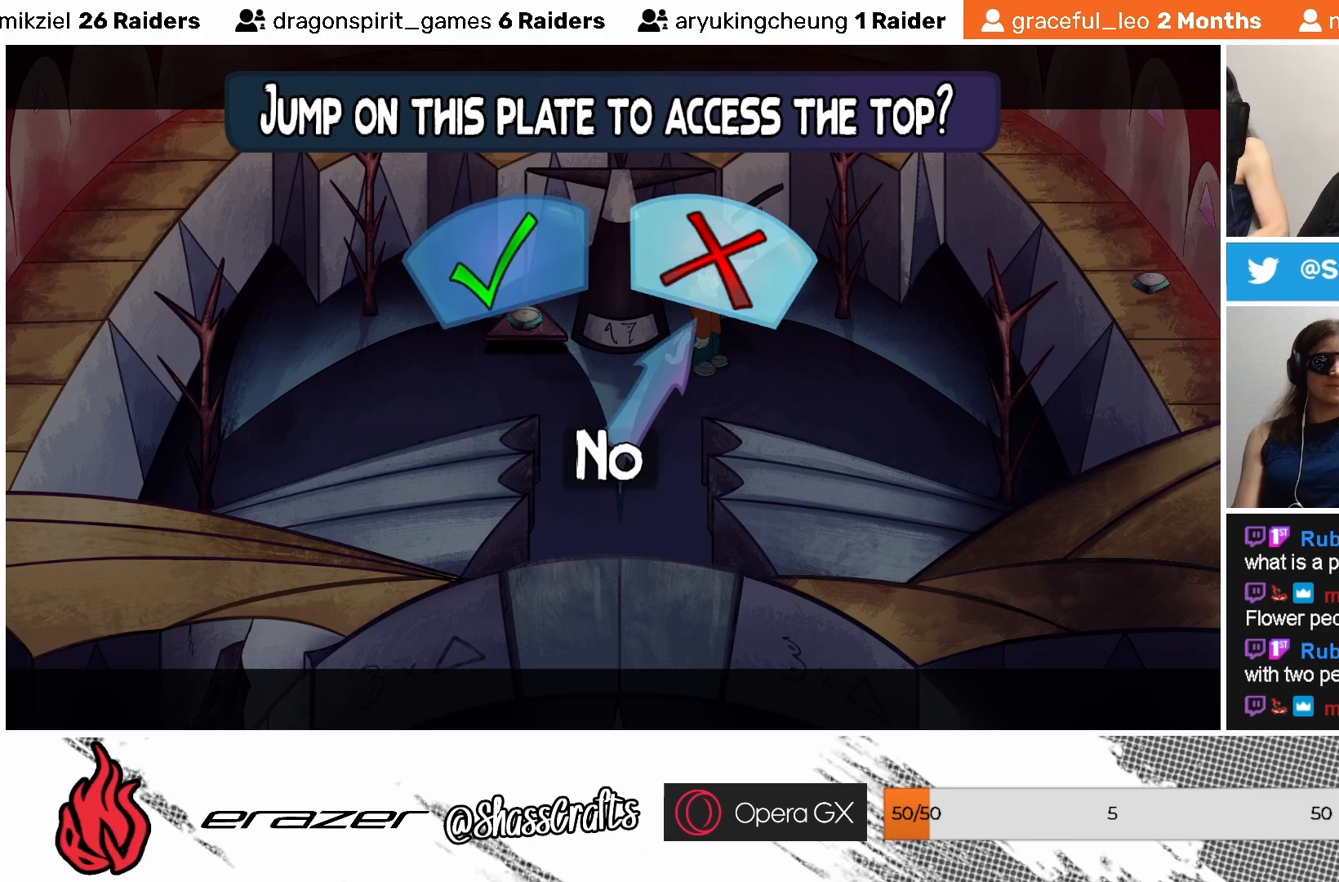
{"buttons": [], "left_stick": "center", "events": []}
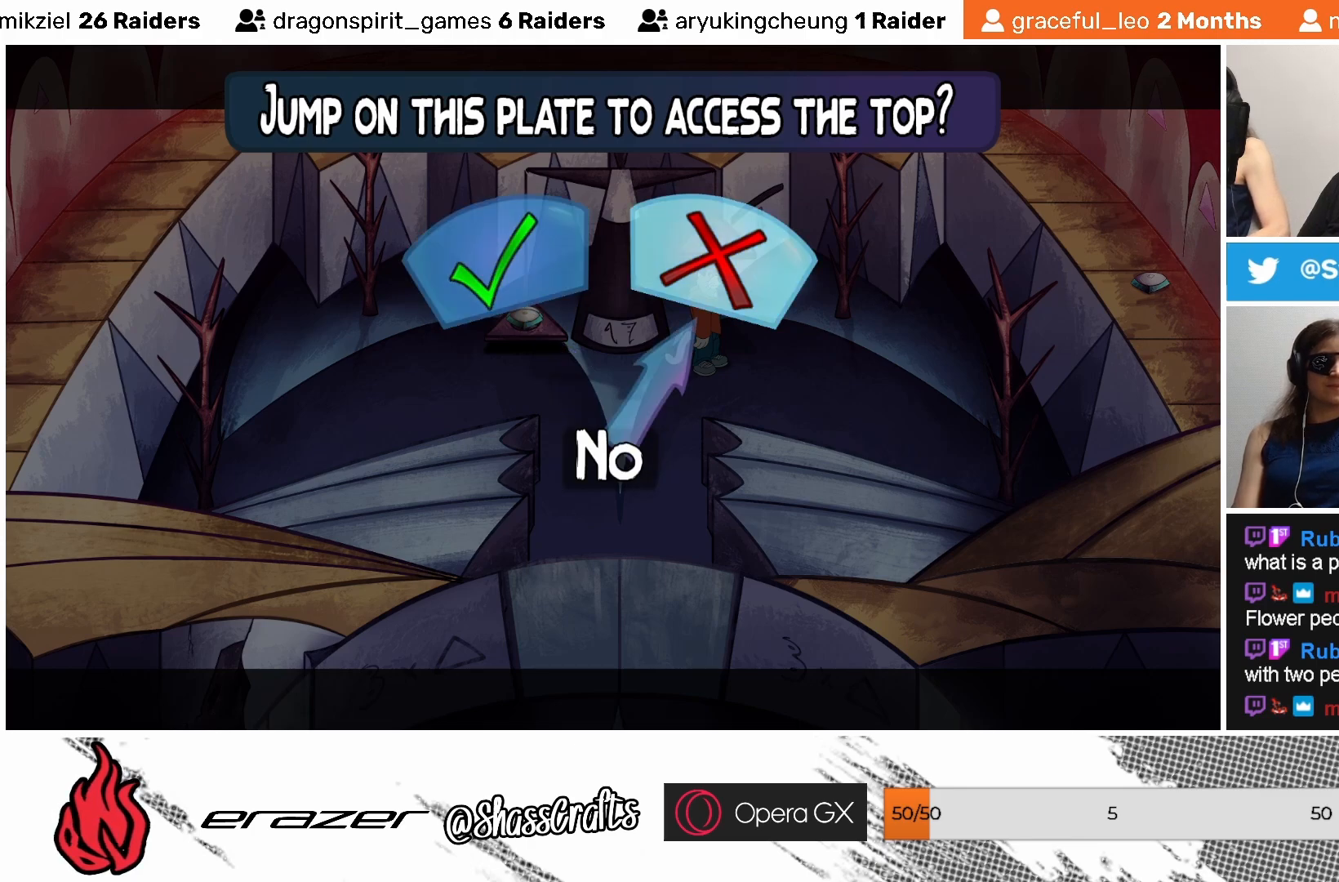
{"buttons": [], "left_stick": "center", "events": []}
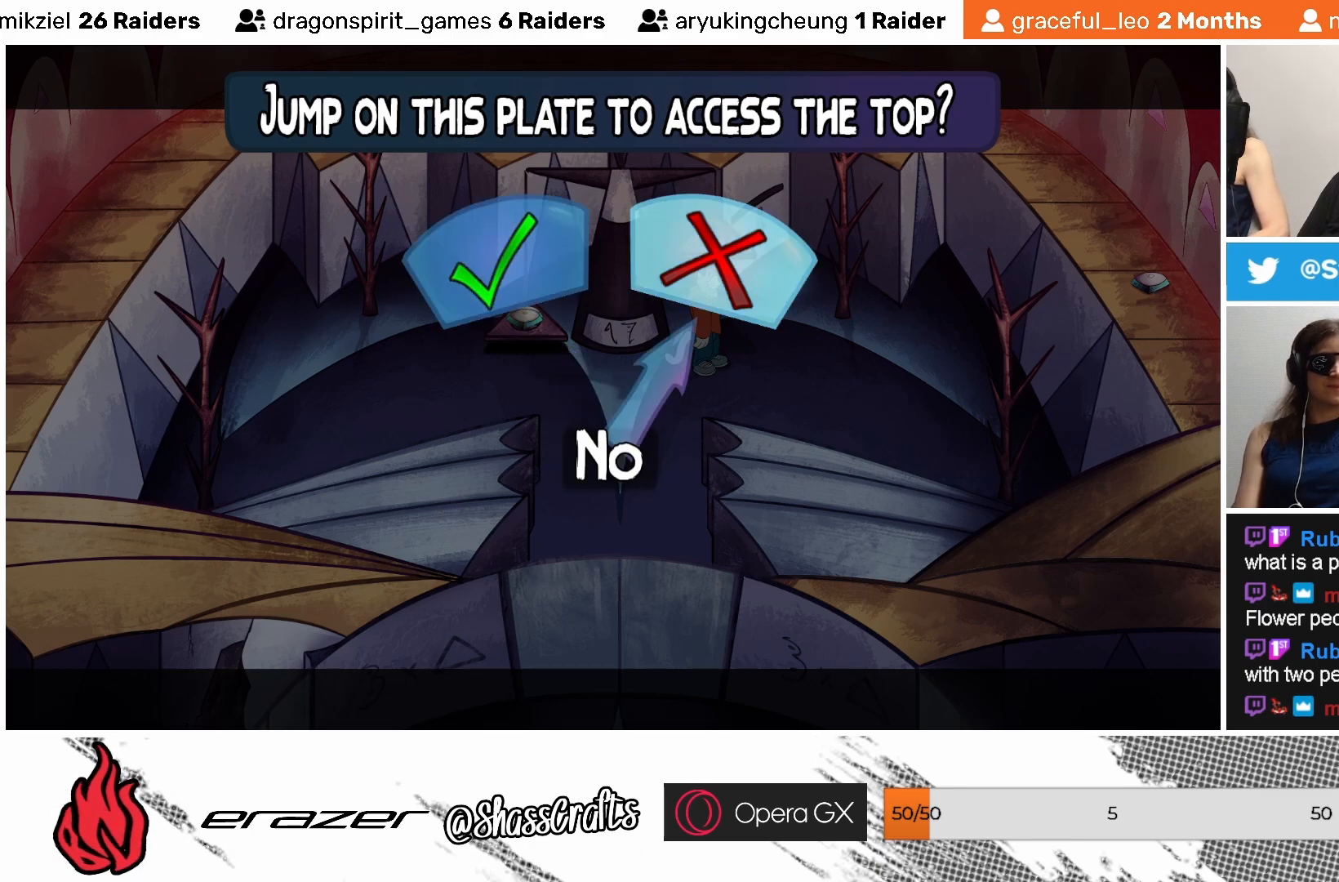
{"buttons": [], "left_stick": "center", "events": [[83, "CROSS", "down"], [200, "CROSS", "up"]]}
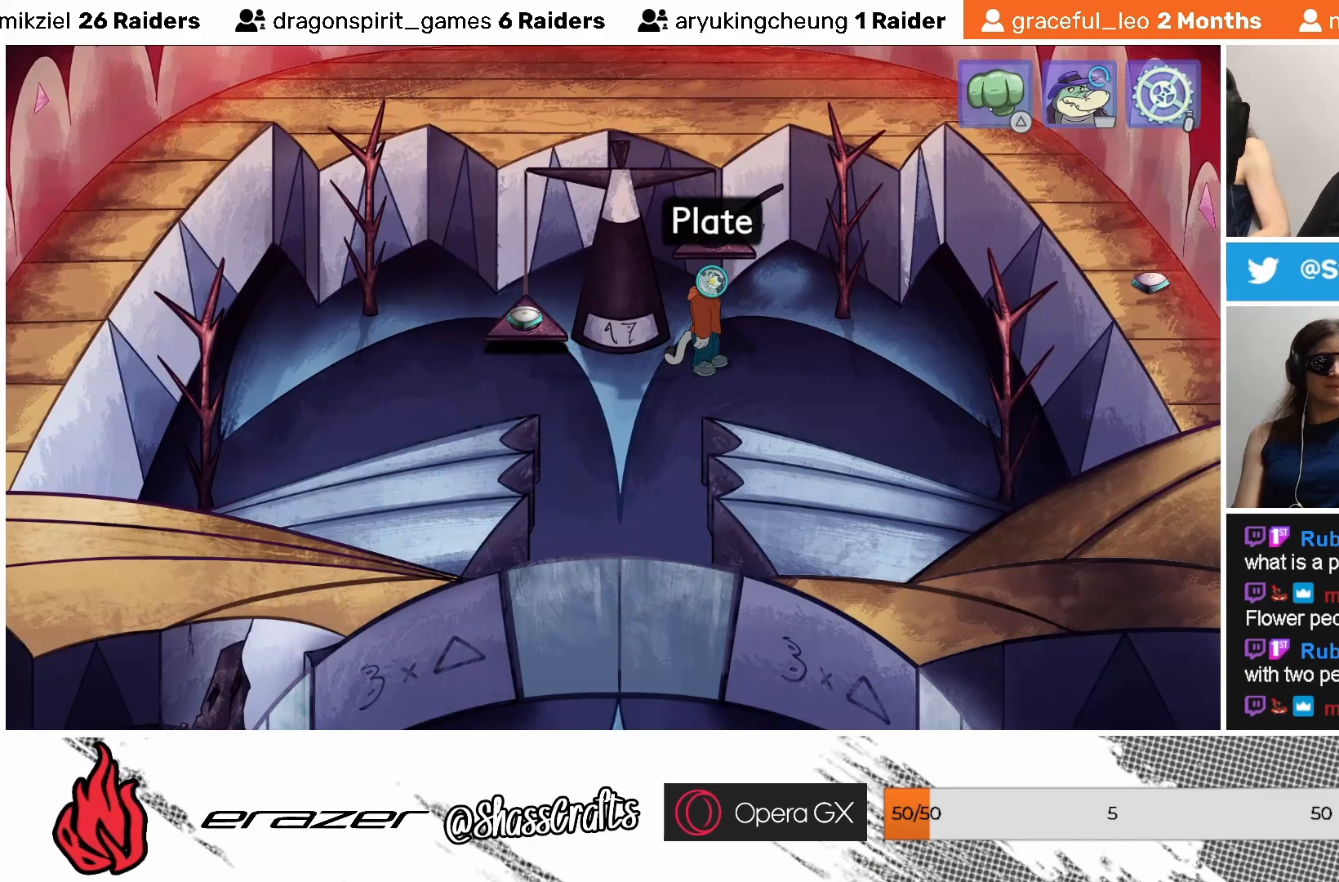
{"buttons": [], "left_stick": "center", "events": [[317, "DPAD_LEFT", "down"], [417, "DPAD_LEFT", "up"]]}
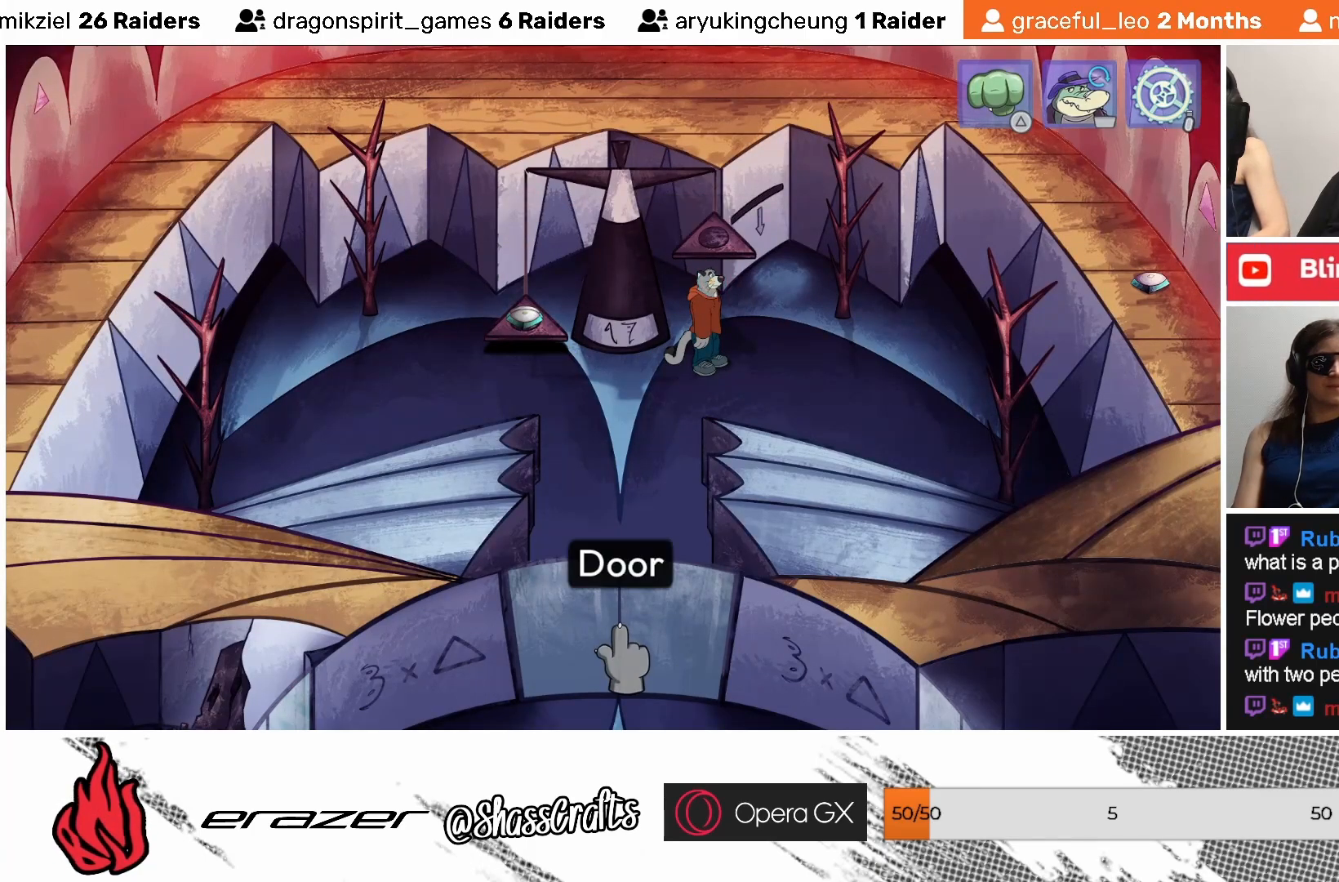
{"buttons": [], "left_stick": "center", "events": [[267, "DPAD_LEFT", "down"], [333, "DPAD_LEFT", "up"]]}
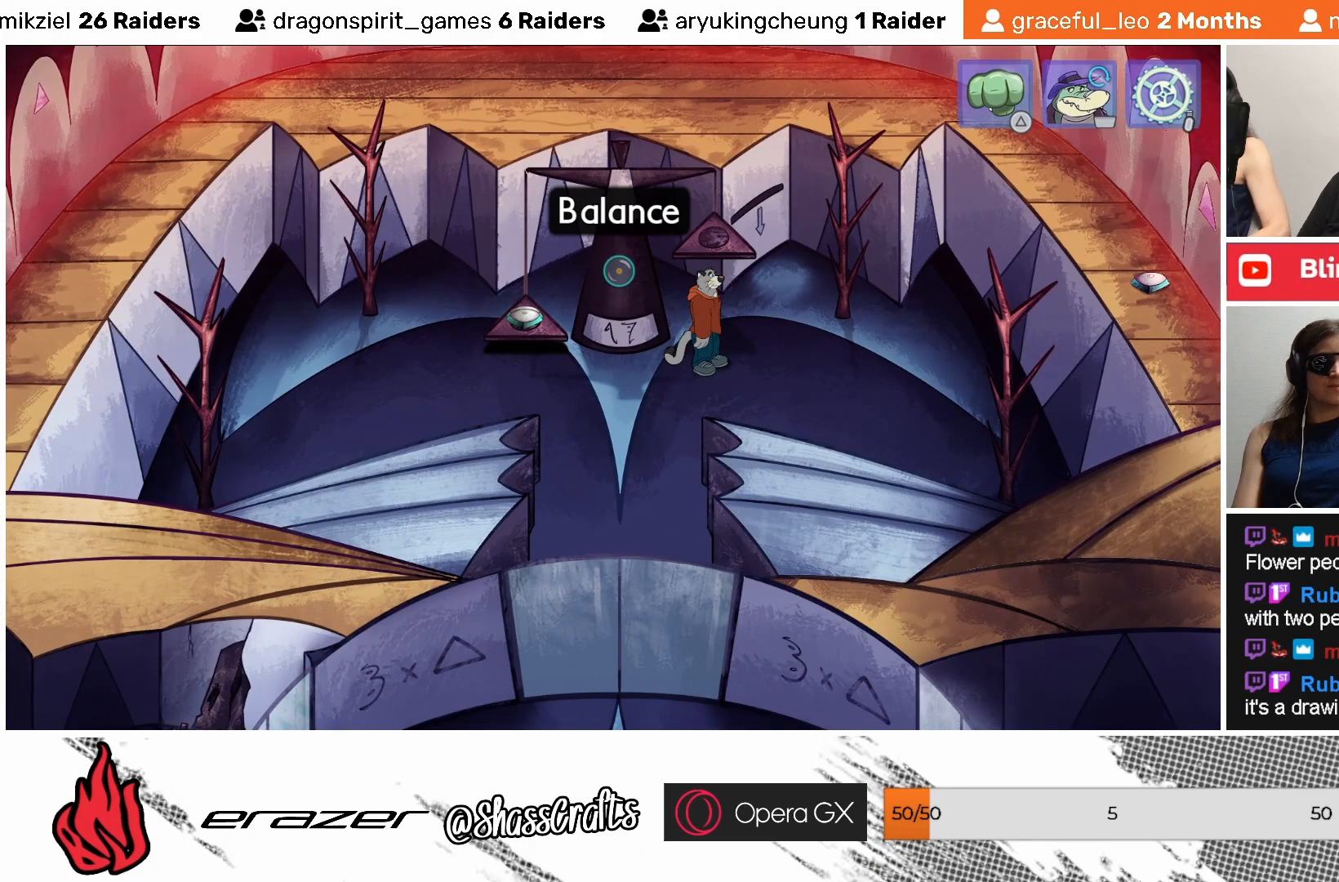
{"buttons": [], "left_stick": "center", "events": [[217, "DPAD_LEFT", "down"], [333, "DPAD_LEFT", "up"]]}
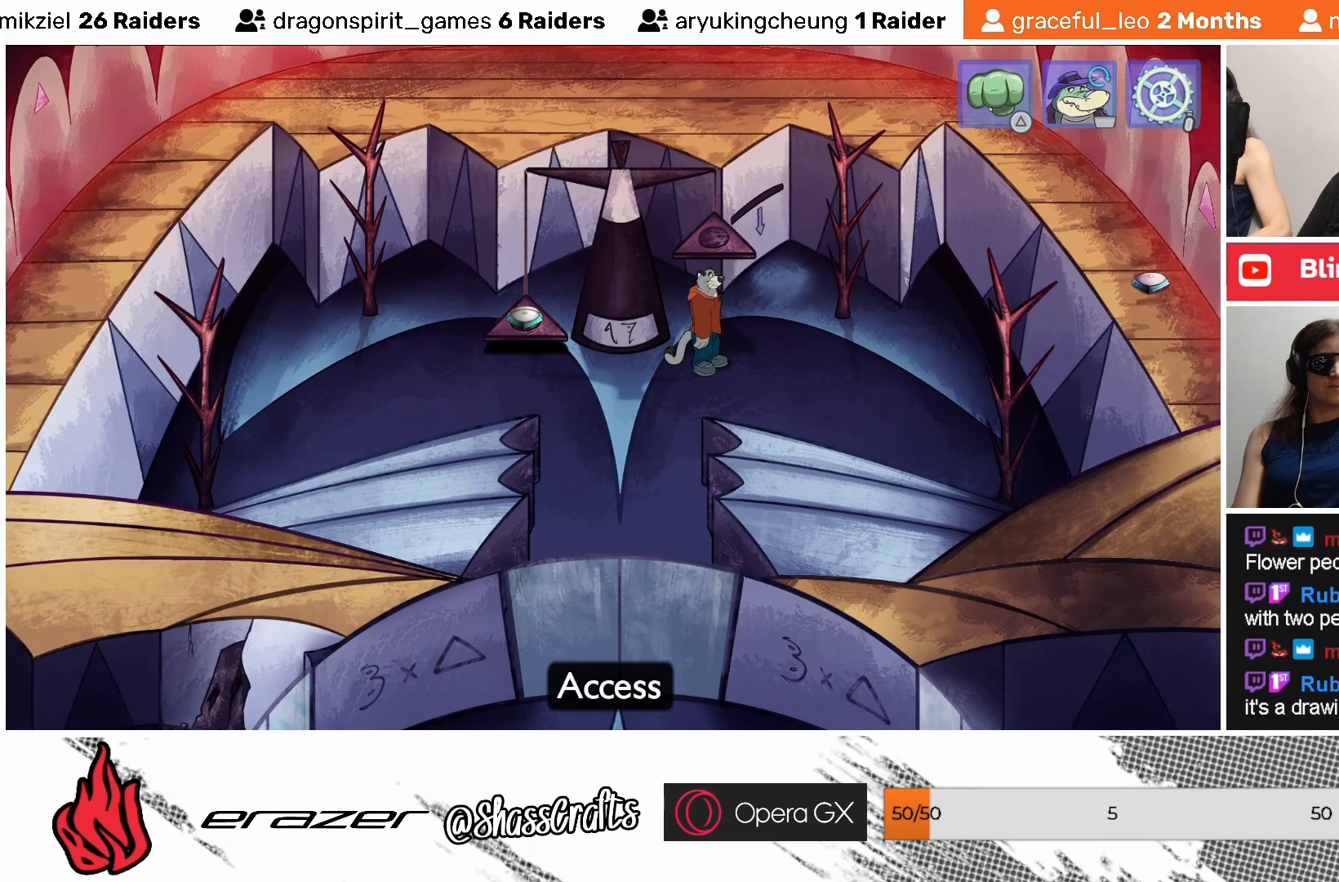
{"buttons": [], "left_stick": "center", "events": [[200, "DPAD_LEFT", "down"], [283, "DPAD_LEFT", "up"]]}
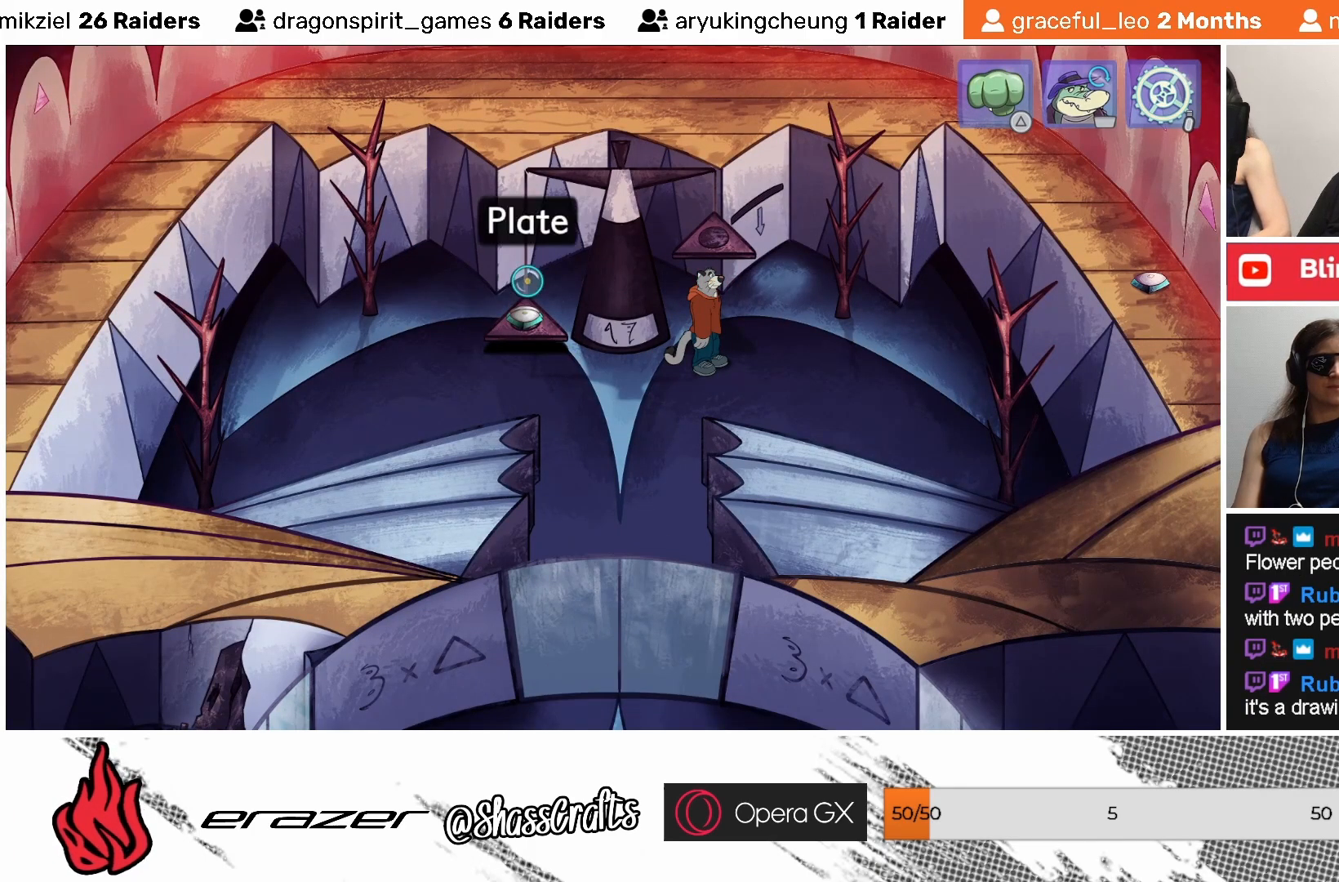
{"buttons": [], "left_stick": "center", "events": []}
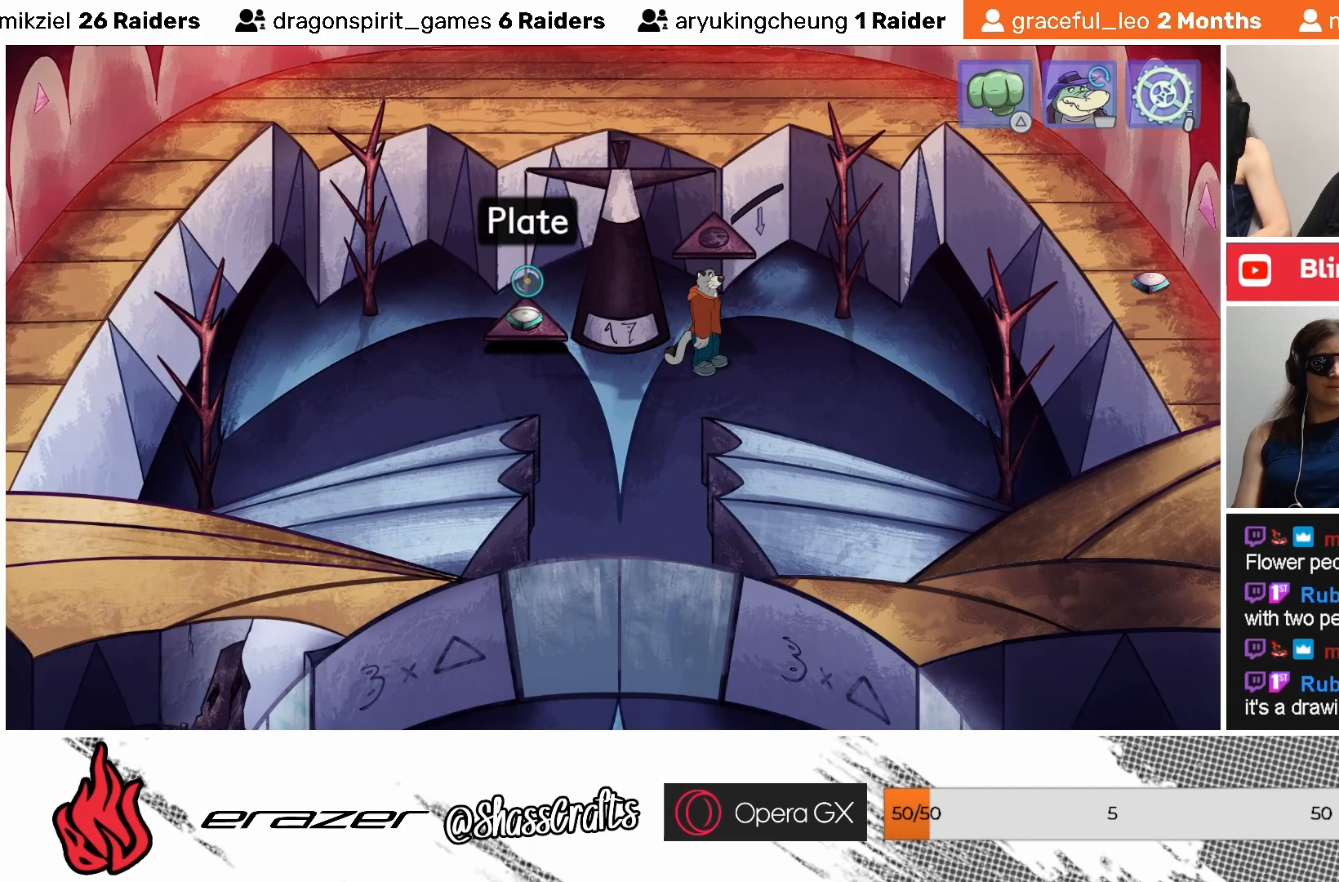
{"buttons": [], "left_stick": "center", "events": []}